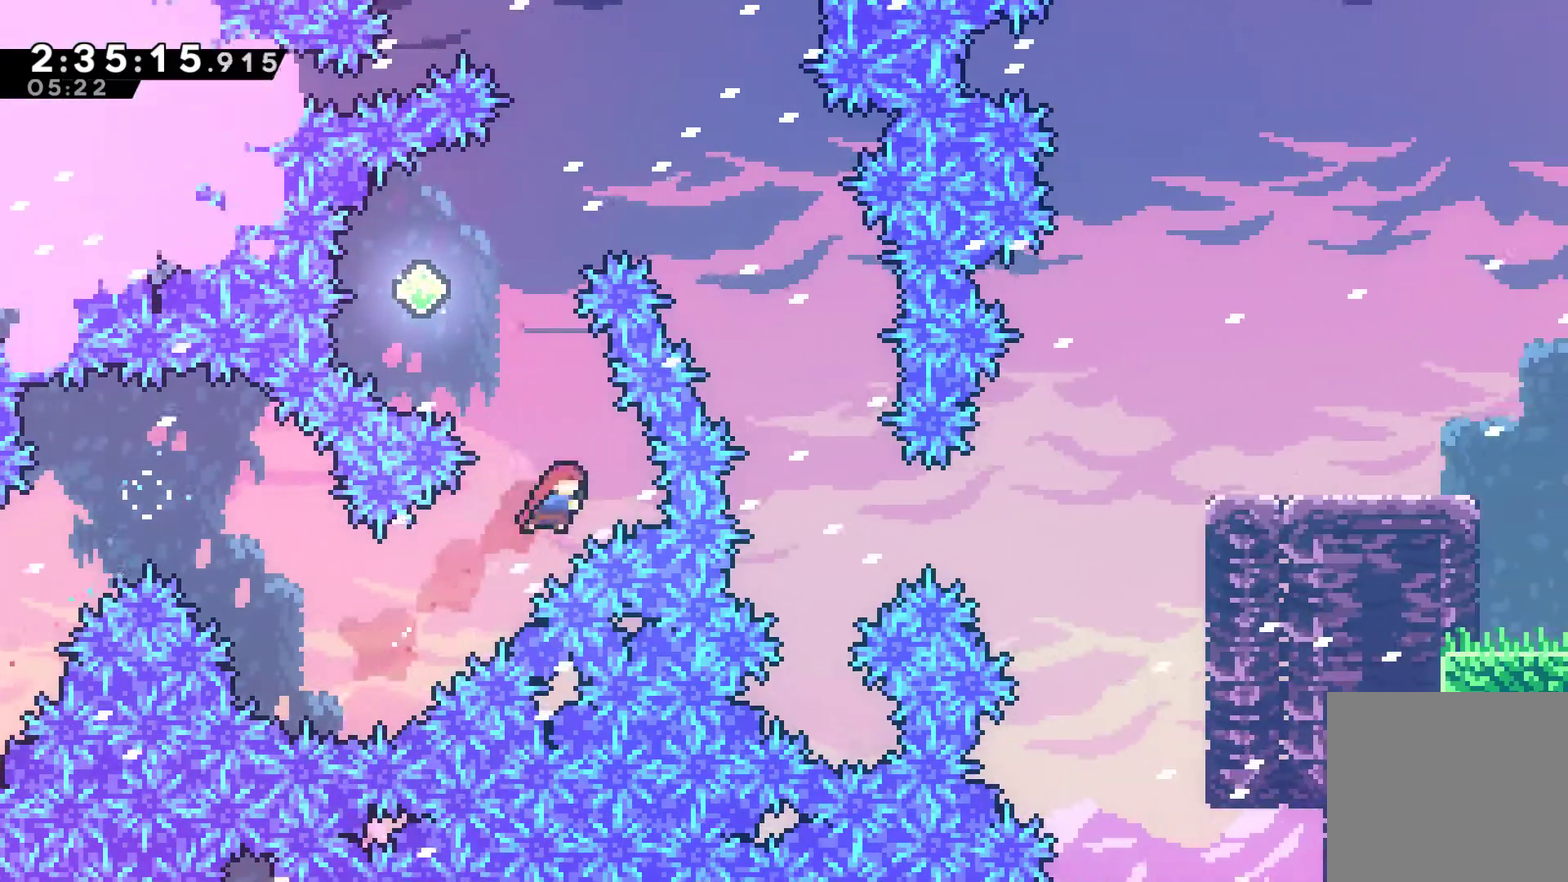
Gameplay with a controller (Xbox layout); each line is a JSON object with the inputs held at the frame after it. "events" lists button and stick changes between this image and that frame as [ms after this image, input, new state], when the widget could be followed in between. This document gives stick clicks only as held states, not as events.
{"buttons": ["X", "DPAD_UP", "DPAD_RIGHT"], "left_stick": "center", "right_stick": "center", "events": [[67, "DPAD_LEFT", "down"], [67, "X", "down"], [267, "DPAD_LEFT", "up"], [300, "X", "up"], [433, "DPAD_RIGHT", "down"], [467, "X", "down"]]}
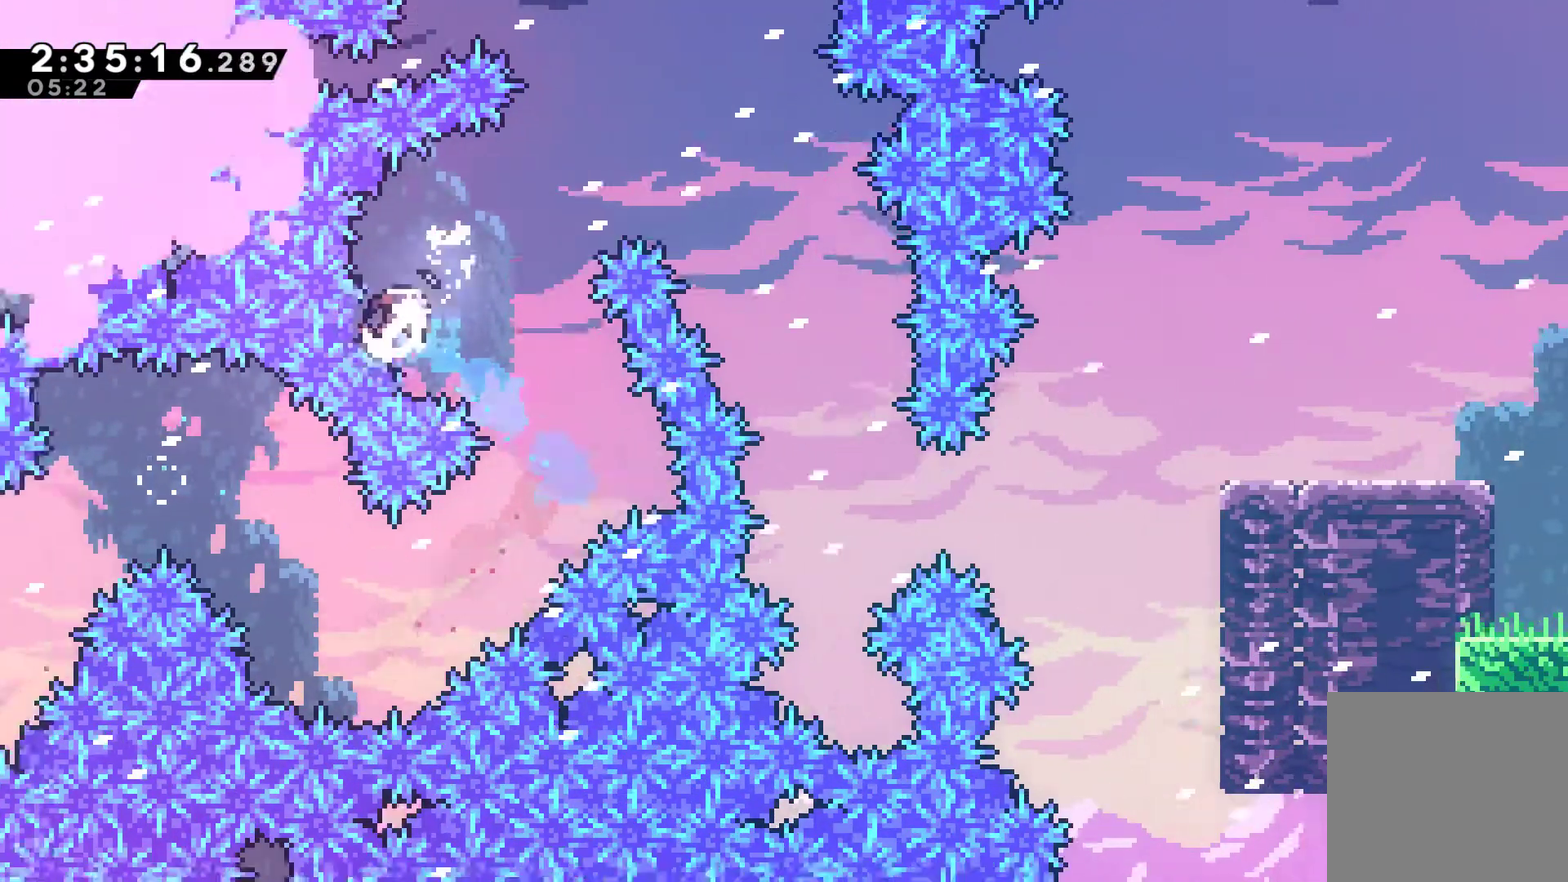
{"buttons": ["DPAD_RIGHT"], "left_stick": "center", "right_stick": "center", "events": [[167, "DPAD_UP", "up"], [167, "X", "up"]]}
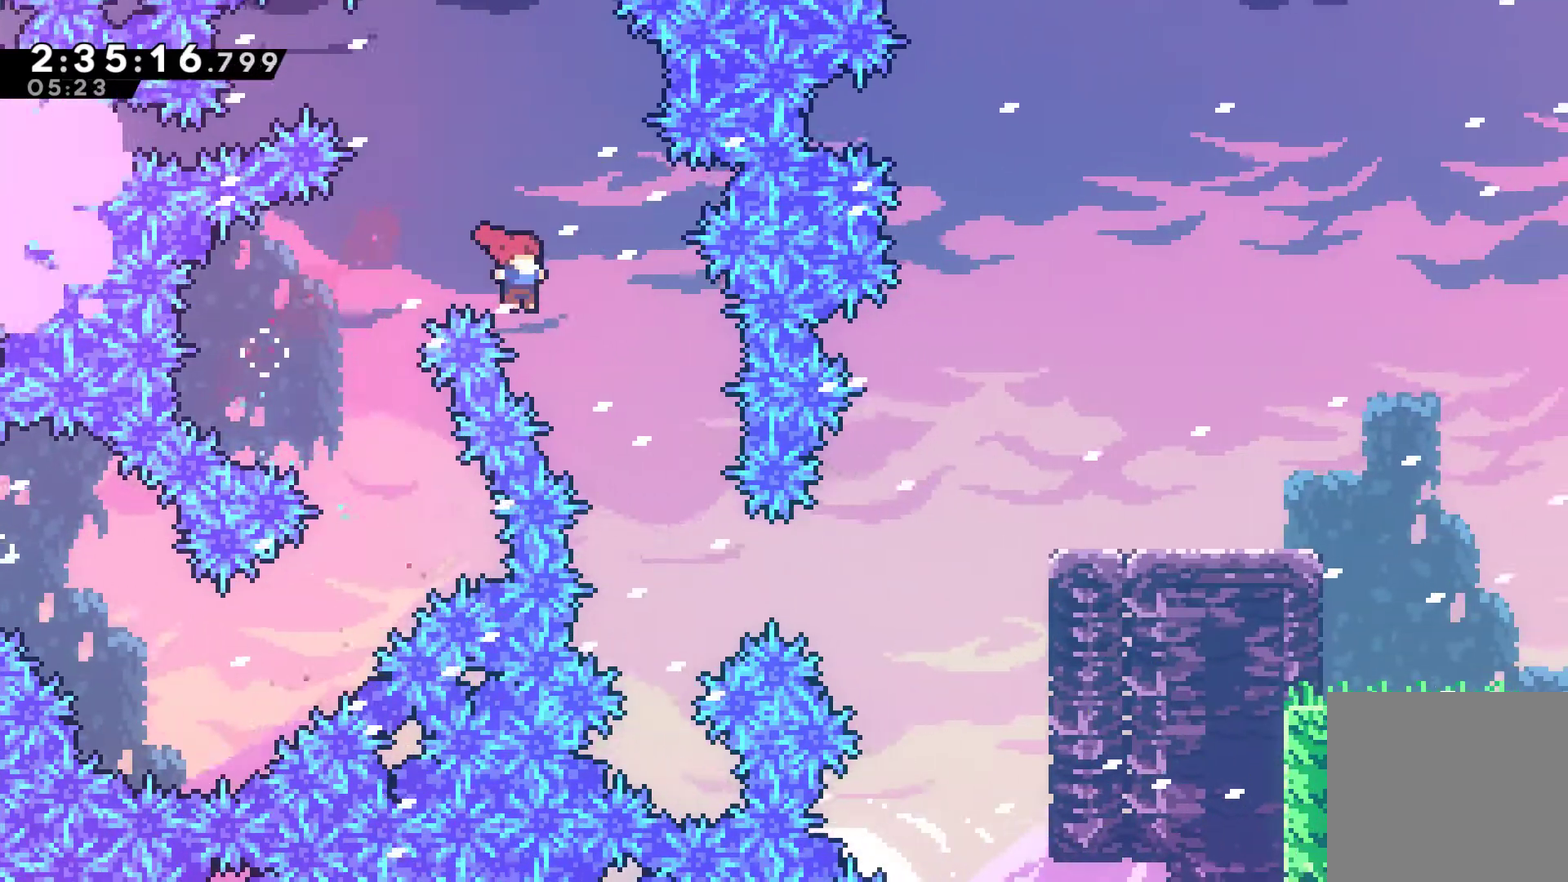
{"buttons": ["X", "DPAD_RIGHT"], "left_stick": "center", "right_stick": "center", "events": [[400, "X", "down"]]}
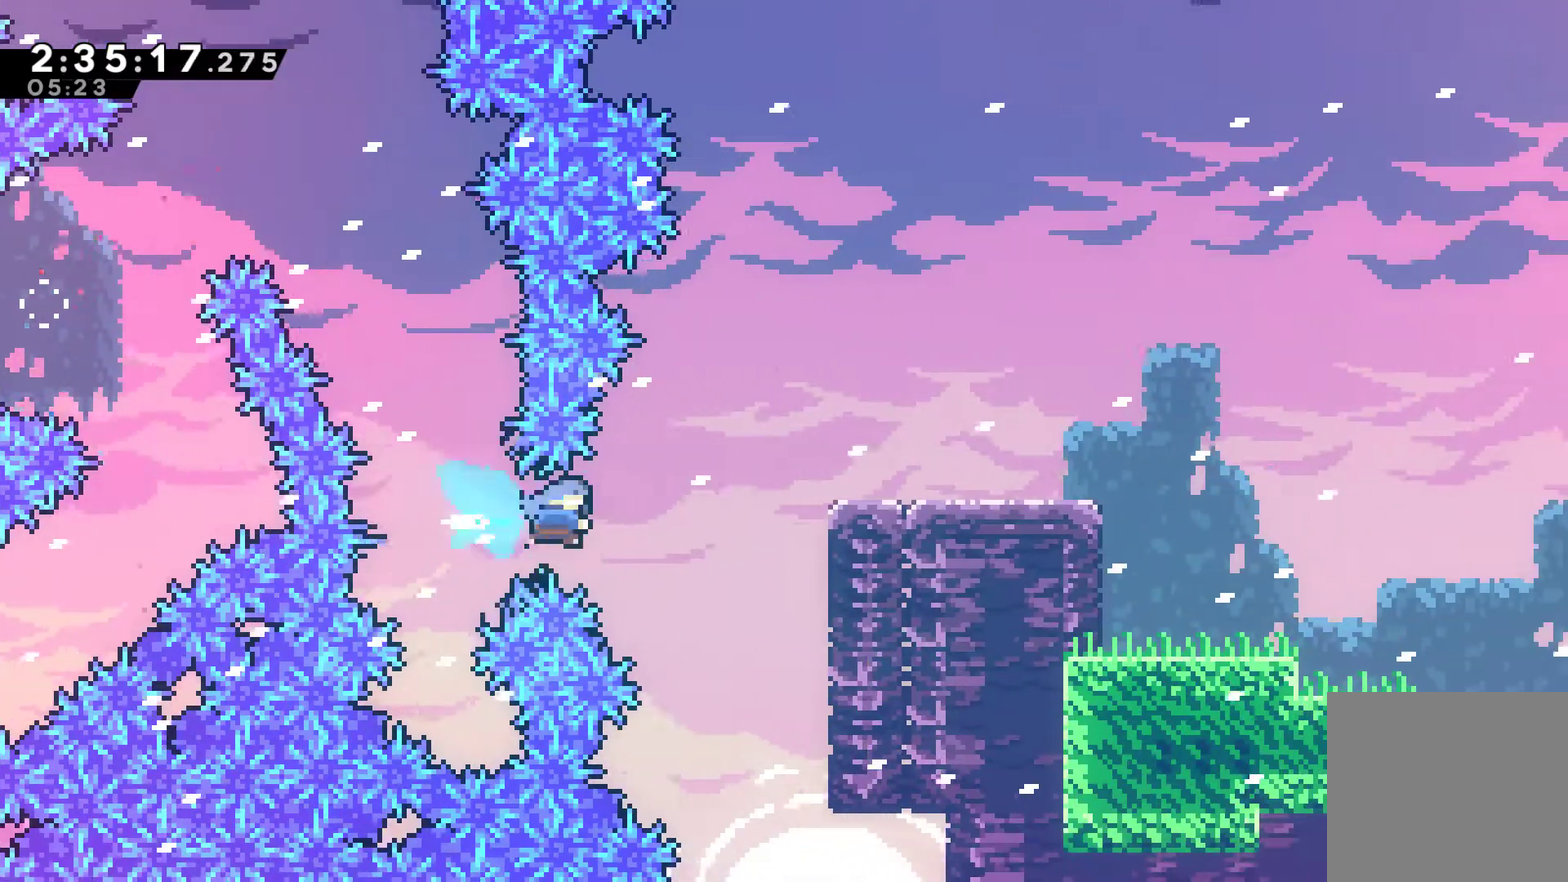
{"buttons": ["A", "L2", "R1", "DPAD_RIGHT"], "left_stick": "center", "right_stick": "center", "events": [[67, "L2", "down"], [67, "X", "up"], [133, "R1", "down"], [400, "A", "down"]]}
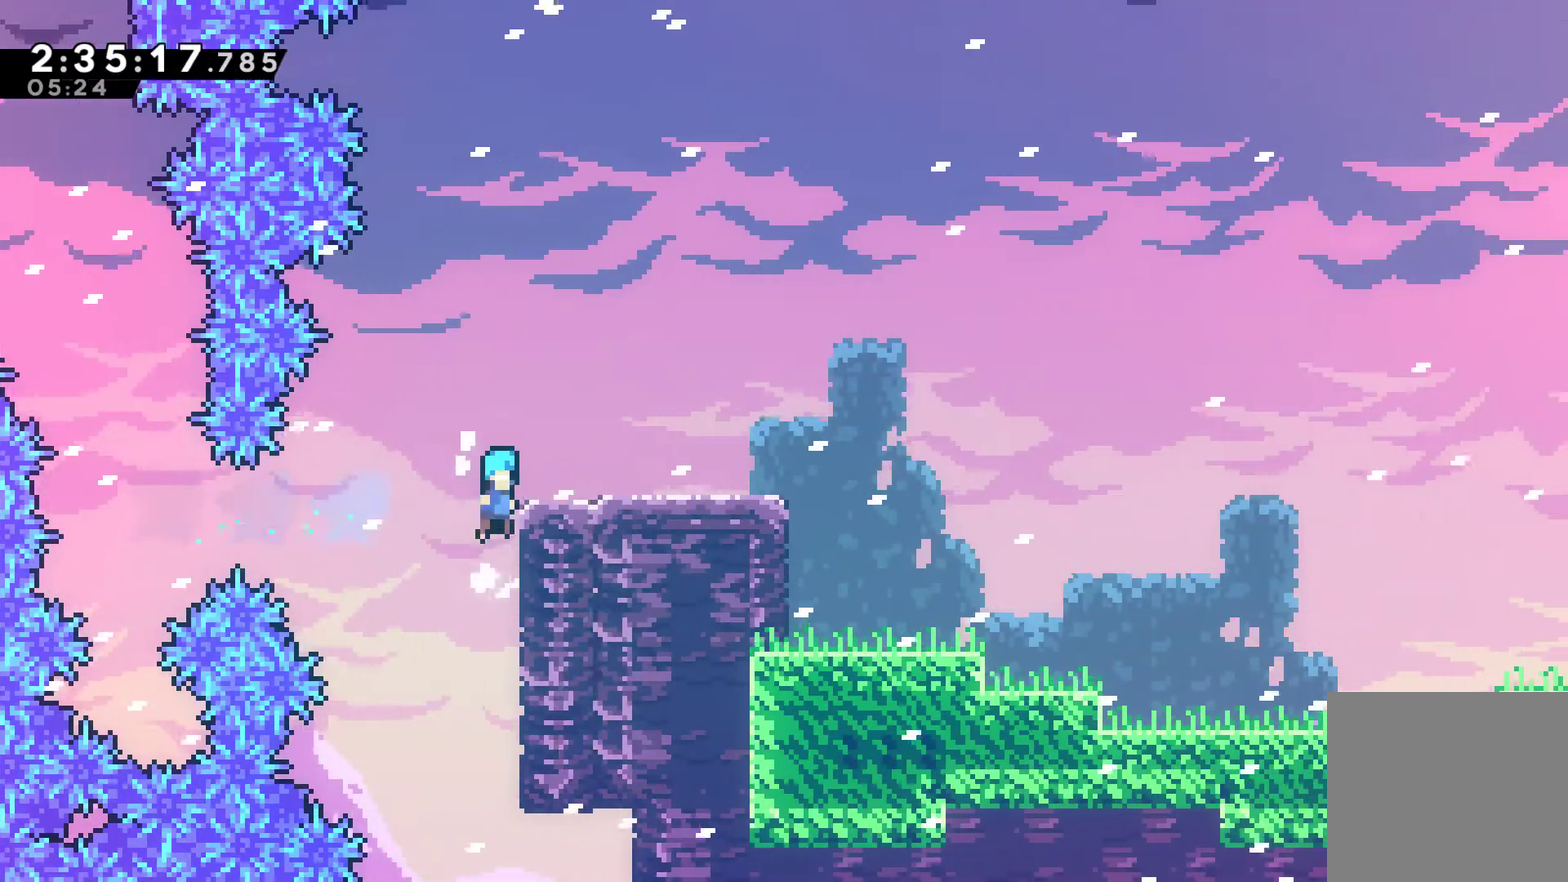
{"buttons": ["A", "DPAD_RIGHT"], "left_stick": "center", "right_stick": "center", "events": [[167, "L2", "up"], [233, "A", "up"], [300, "R1", "up"], [500, "A", "down"]]}
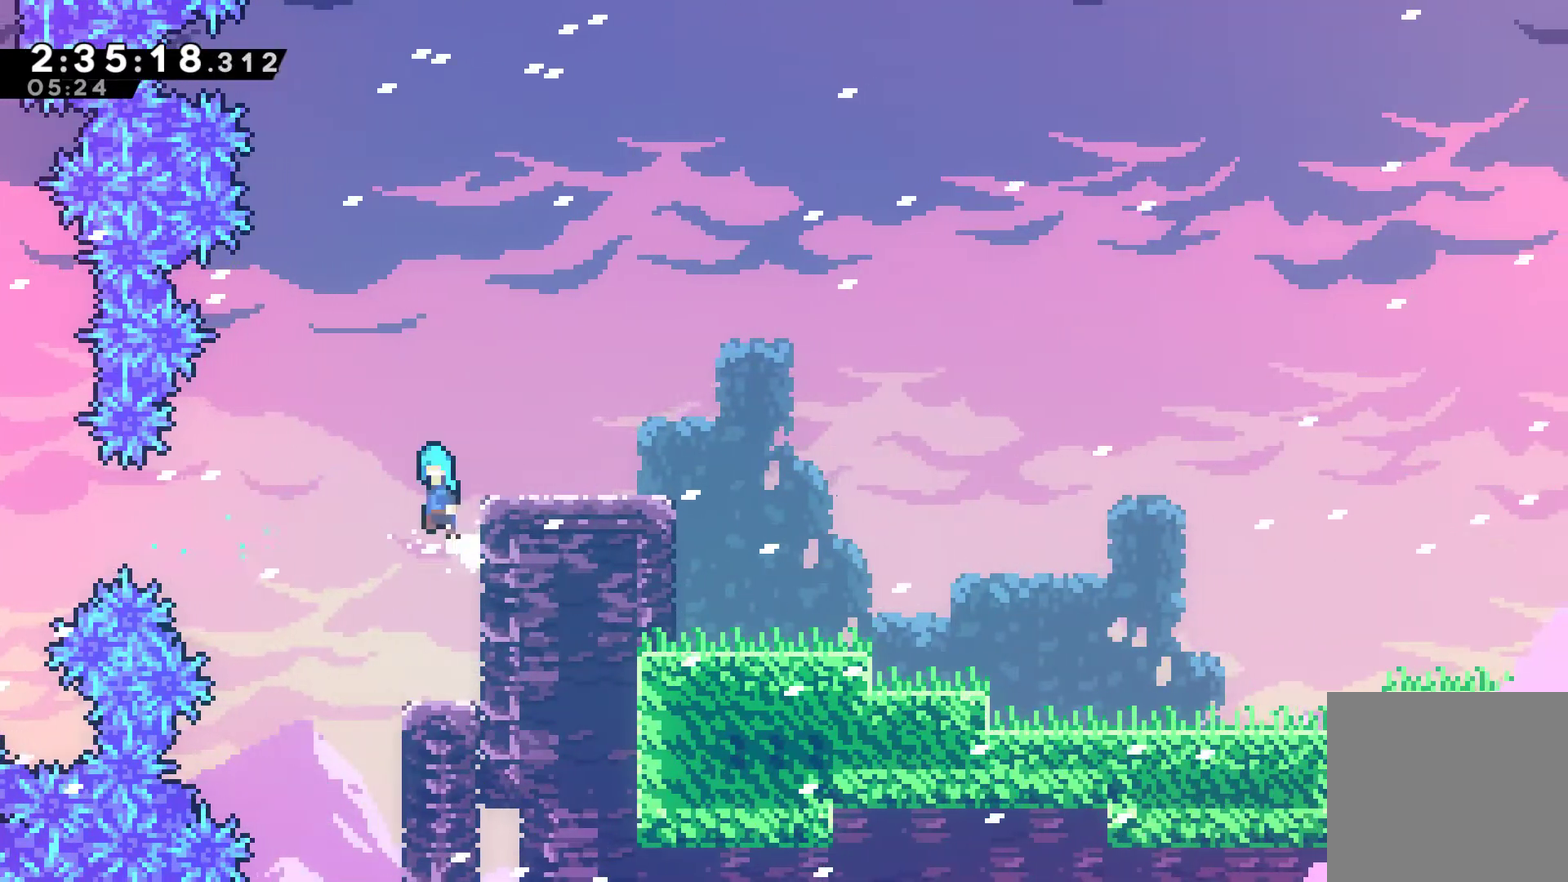
{"buttons": ["A", "R1", "DPAD_RIGHT"], "left_stick": "center", "right_stick": "center", "events": [[100, "R1", "down"]]}
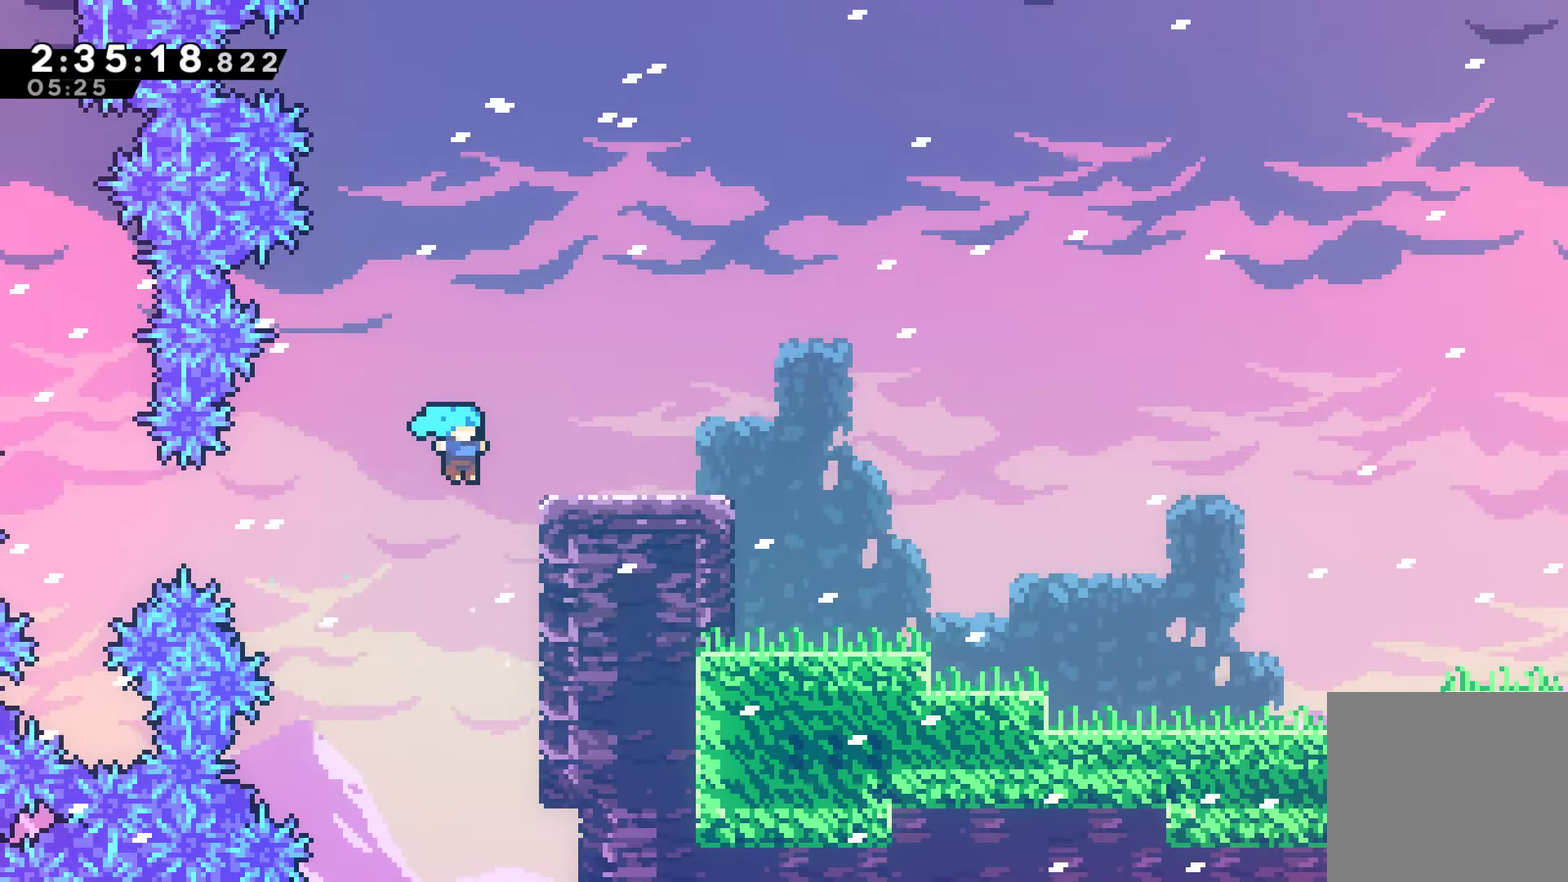
{"buttons": ["DPAD_RIGHT"], "left_stick": "center", "right_stick": "center", "events": [[33, "A", "up"], [133, "DPAD_UP", "down"], [167, "A", "down"], [367, "A", "up"], [367, "DPAD_UP", "up"], [400, "R1", "up"]]}
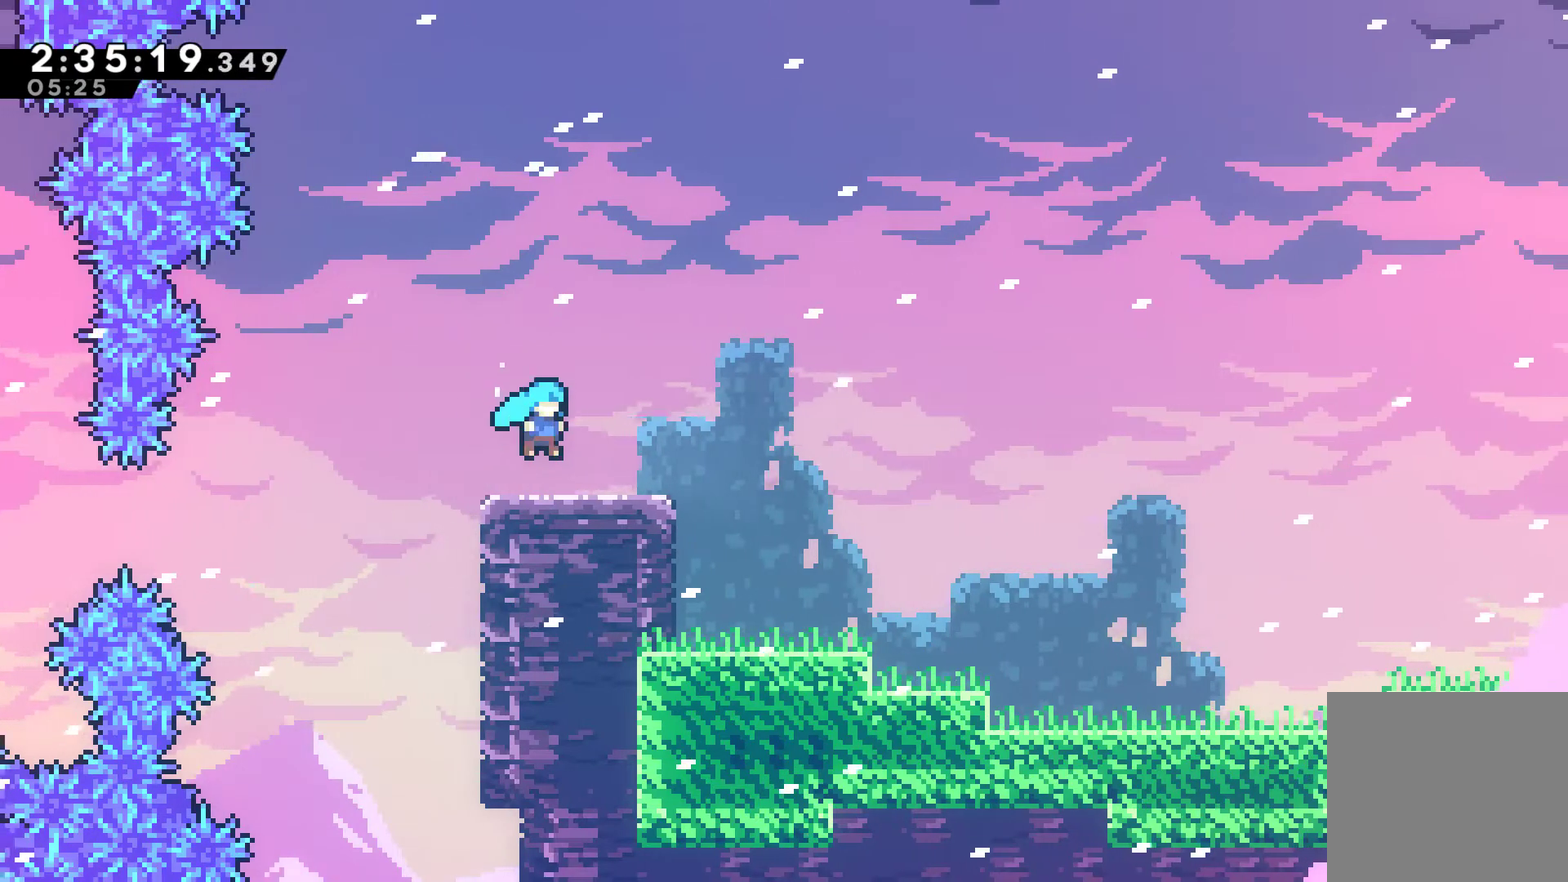
{"buttons": ["A", "X", "DPAD_RIGHT"], "left_stick": "center", "right_stick": "center", "events": [[33, "DPAD_DOWN", "down"], [100, "A", "down"], [100, "X", "down"], [200, "DPAD_DOWN", "up"]]}
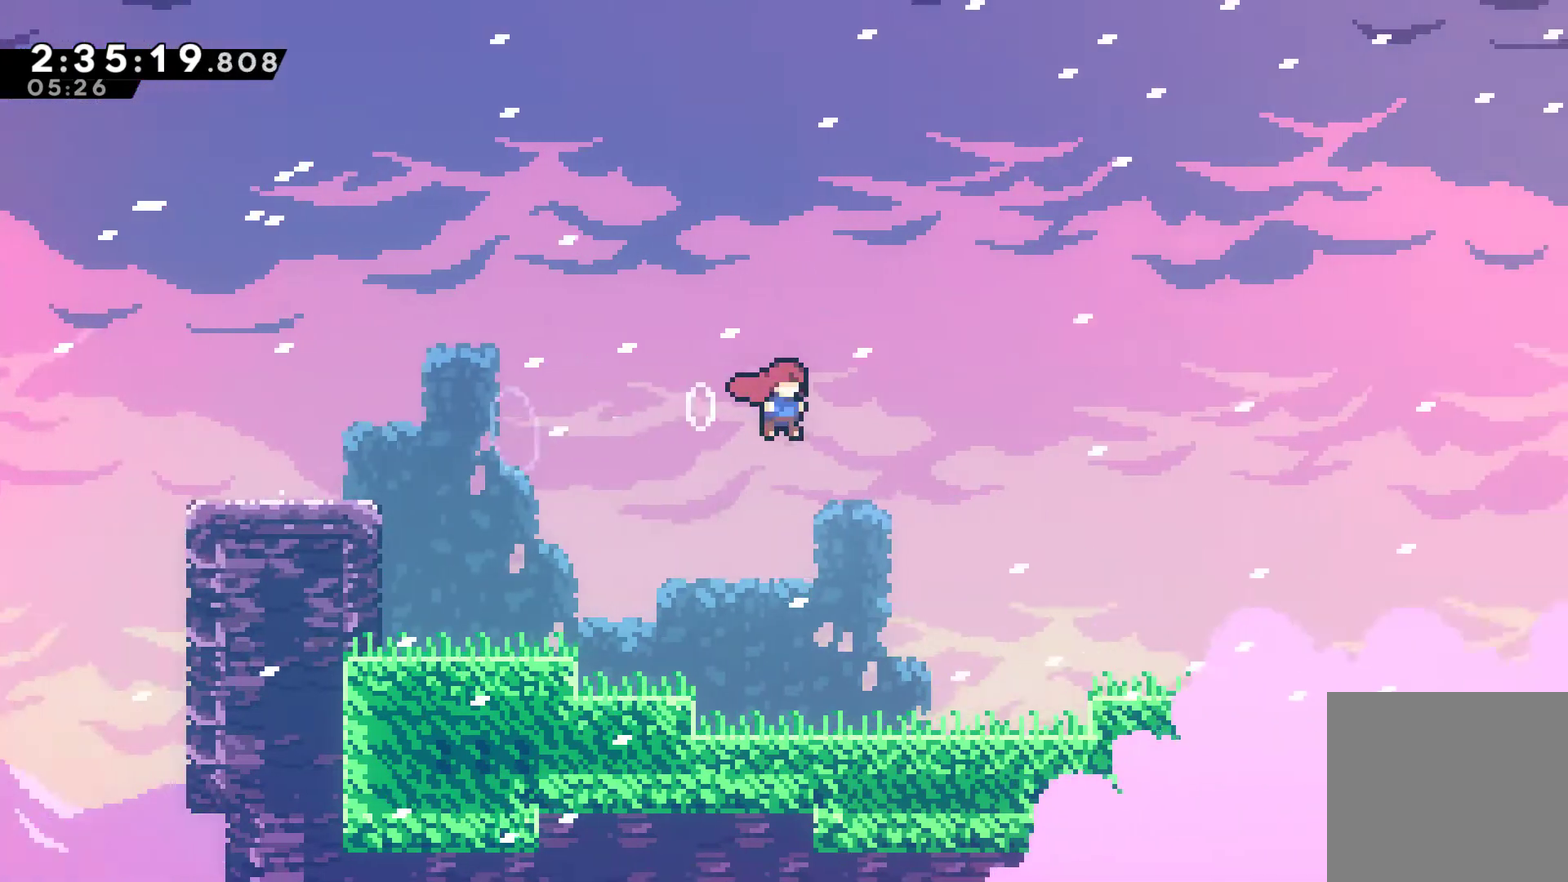
{"buttons": ["A", "DPAD_RIGHT"], "left_stick": "center", "right_stick": "center", "events": [[167, "A", "up"], [200, "X", "up"], [500, "A", "down"]]}
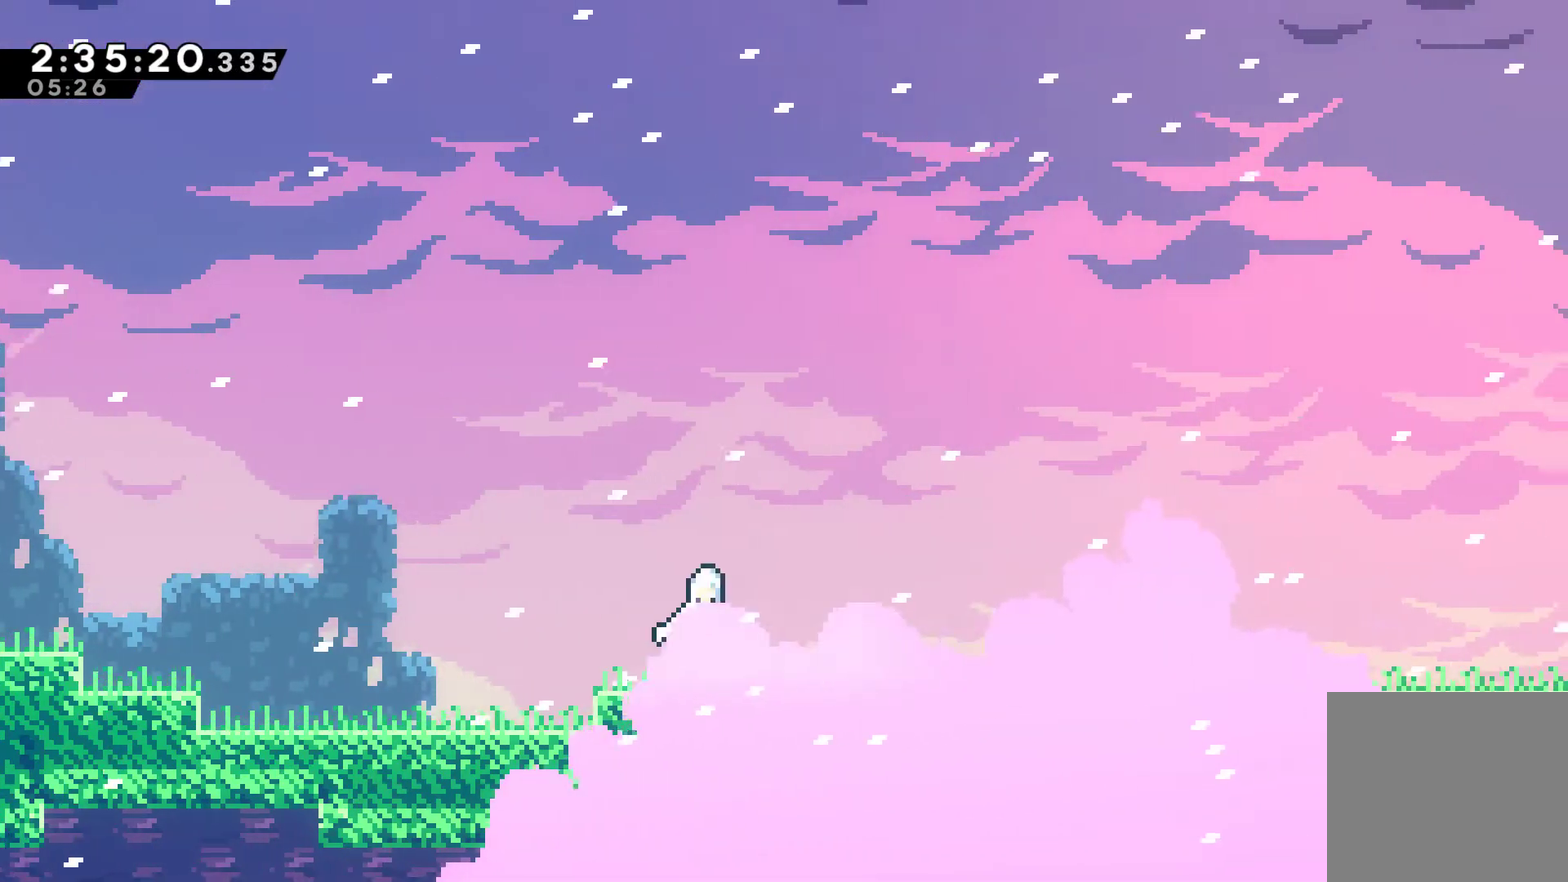
{"buttons": ["A", "X", "DPAD_RIGHT"], "left_stick": "center", "right_stick": "center", "events": [[167, "A", "up"], [333, "DPAD_DOWN", "down"], [333, "X", "down"], [433, "A", "down"], [467, "DPAD_DOWN", "up"]]}
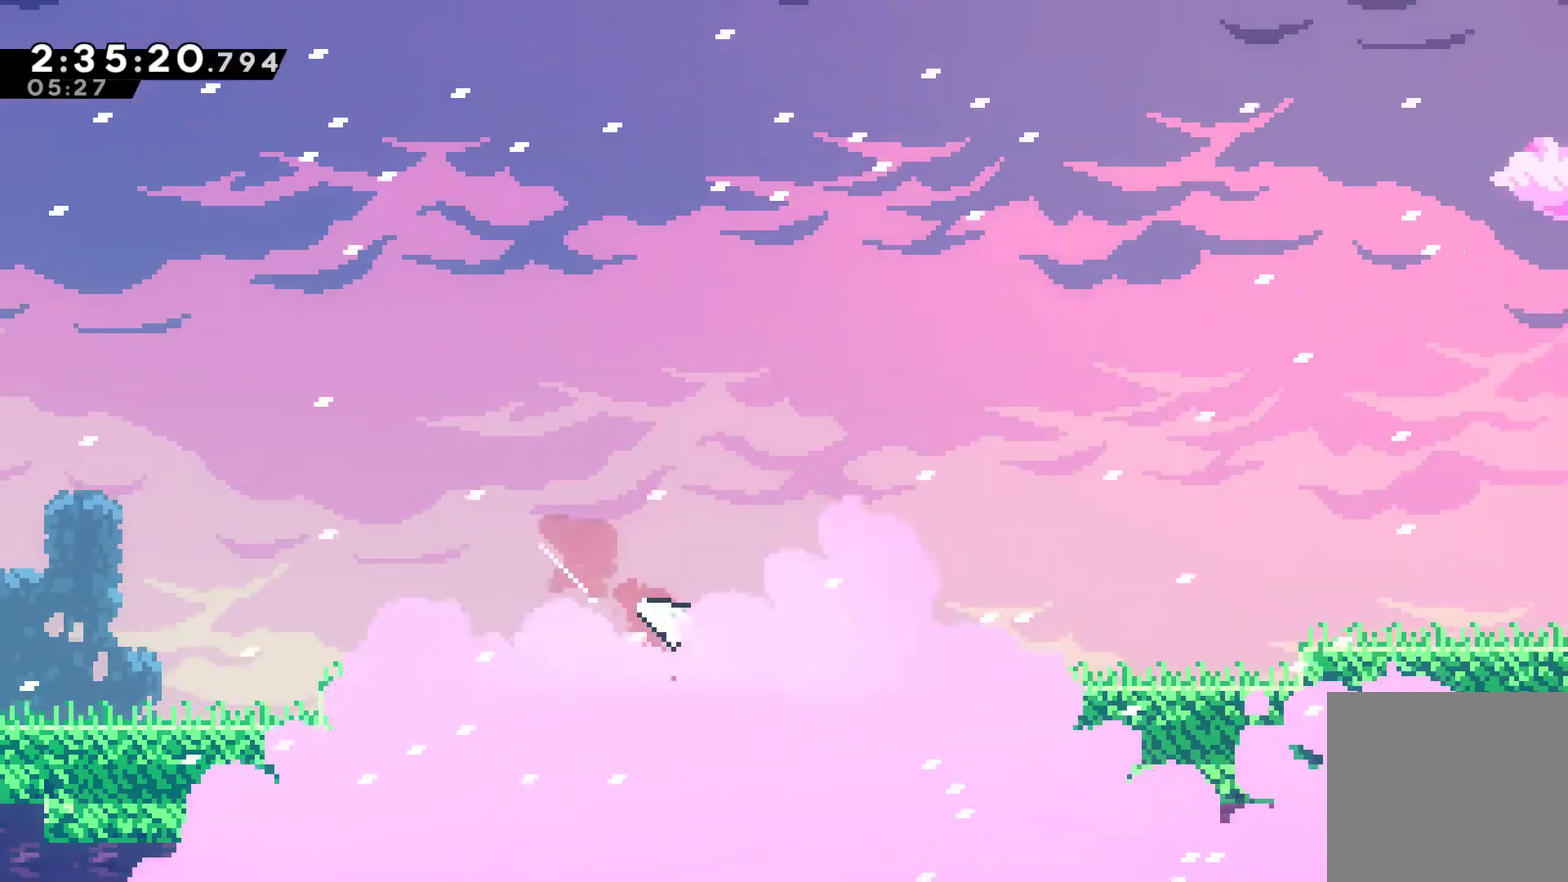
{"buttons": ["X", "DPAD_DOWN", "DPAD_RIGHT"], "left_stick": "center", "right_stick": "center", "events": [[200, "A", "up"], [200, "X", "up"], [267, "A", "down"], [400, "A", "up"], [433, "X", "down"], [500, "DPAD_DOWN", "down"]]}
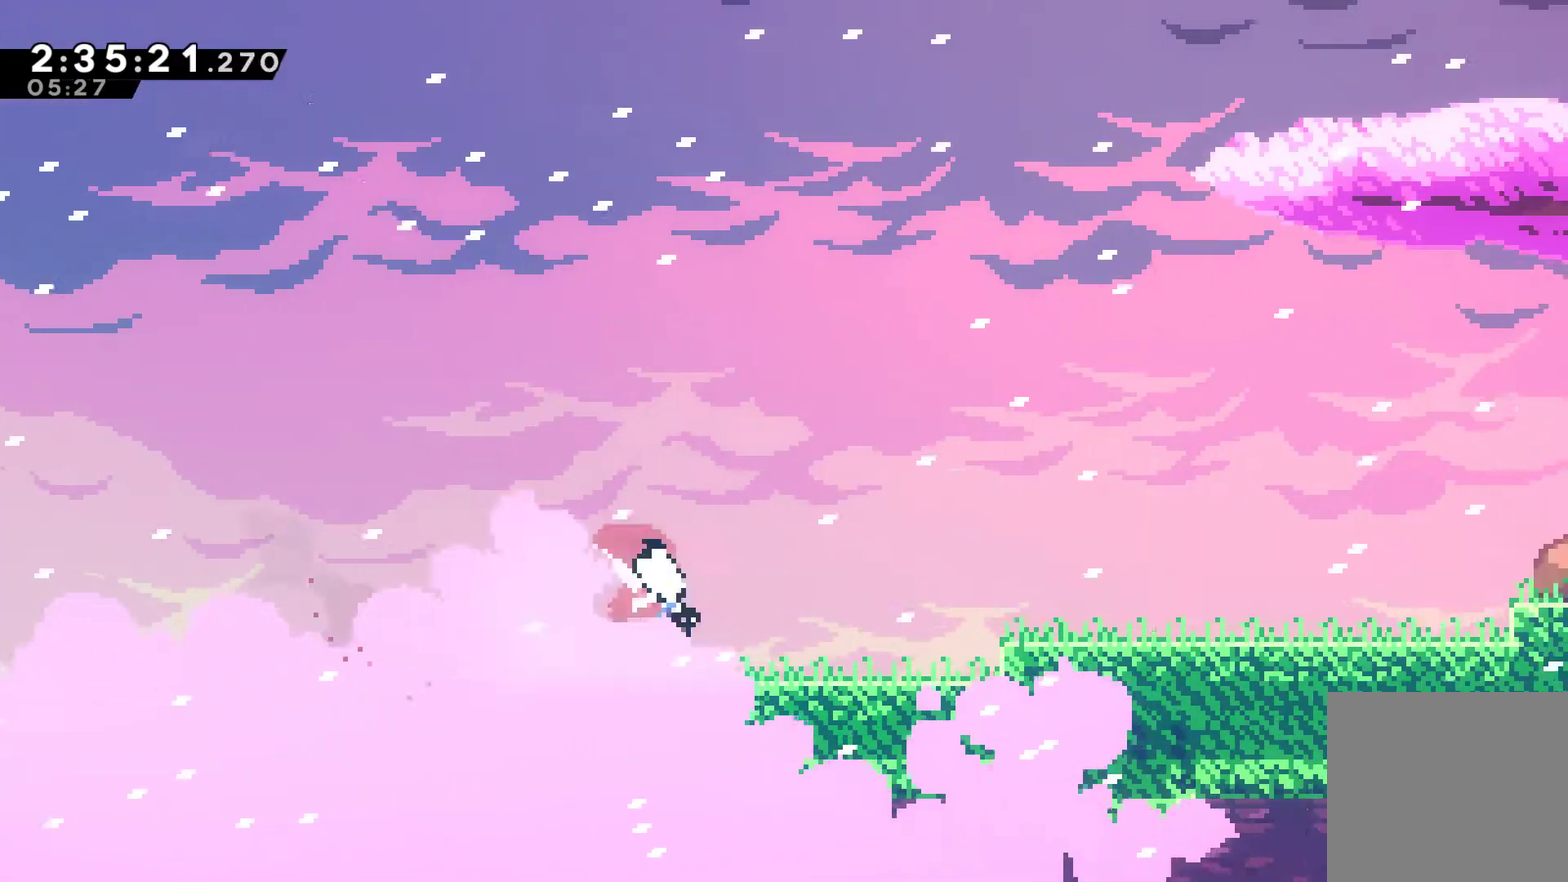
{"buttons": ["A", "DPAD_RIGHT"], "left_stick": "center", "right_stick": "center", "events": [[67, "A", "down"], [100, "DPAD_DOWN", "up"], [400, "A", "up"], [433, "X", "up"], [500, "A", "down"]]}
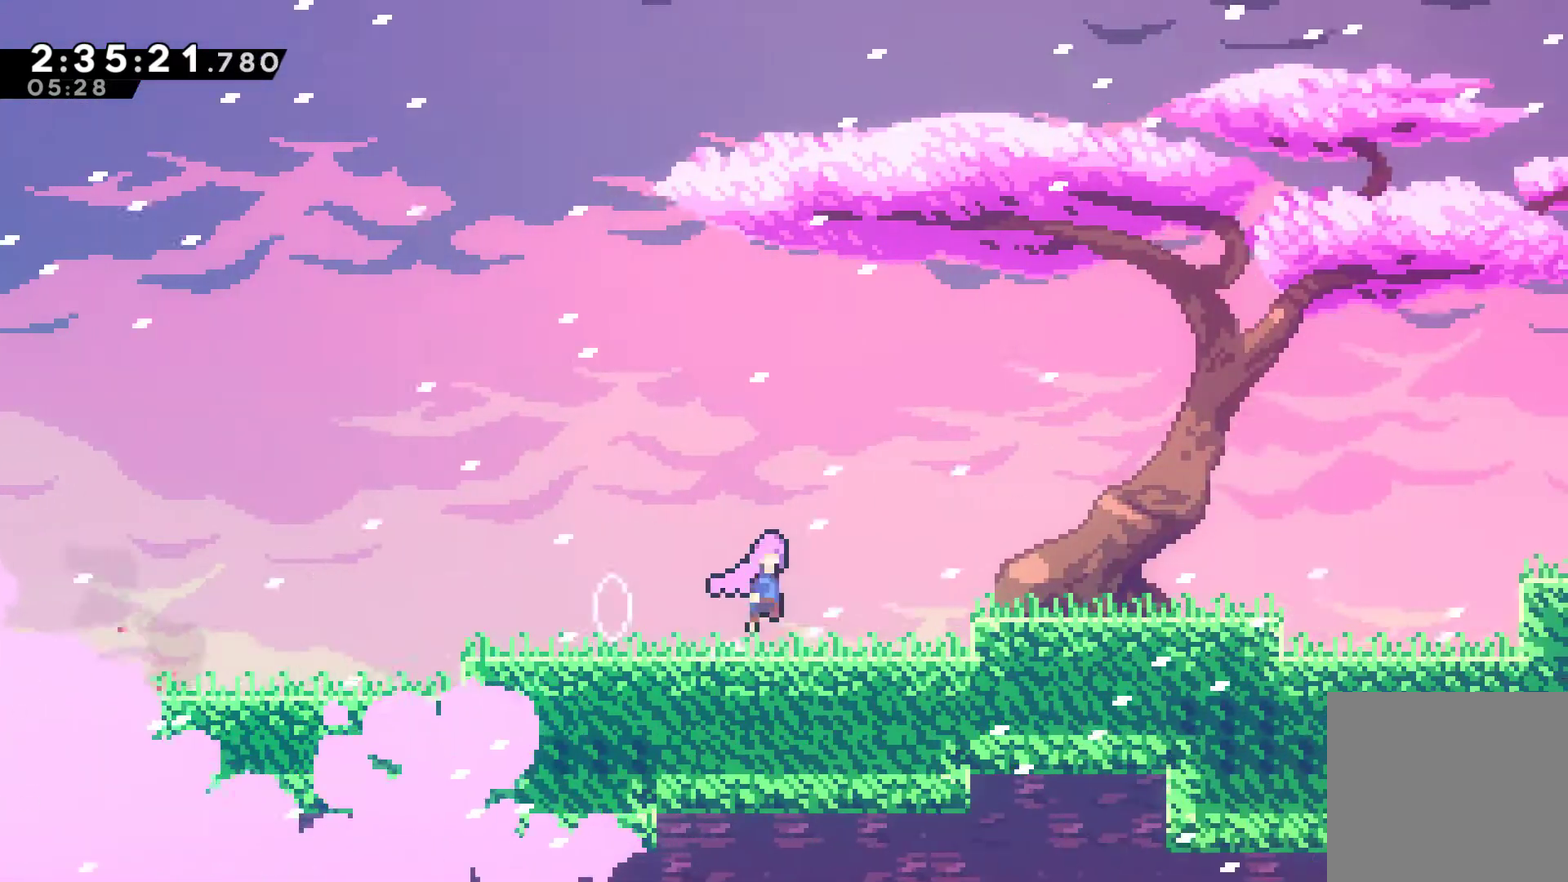
{"buttons": ["A", "X", "DPAD_DOWN", "DPAD_RIGHT"], "left_stick": "center", "right_stick": "center", "events": [[167, "A", "up"], [367, "DPAD_DOWN", "down"], [433, "X", "down"], [467, "A", "down"]]}
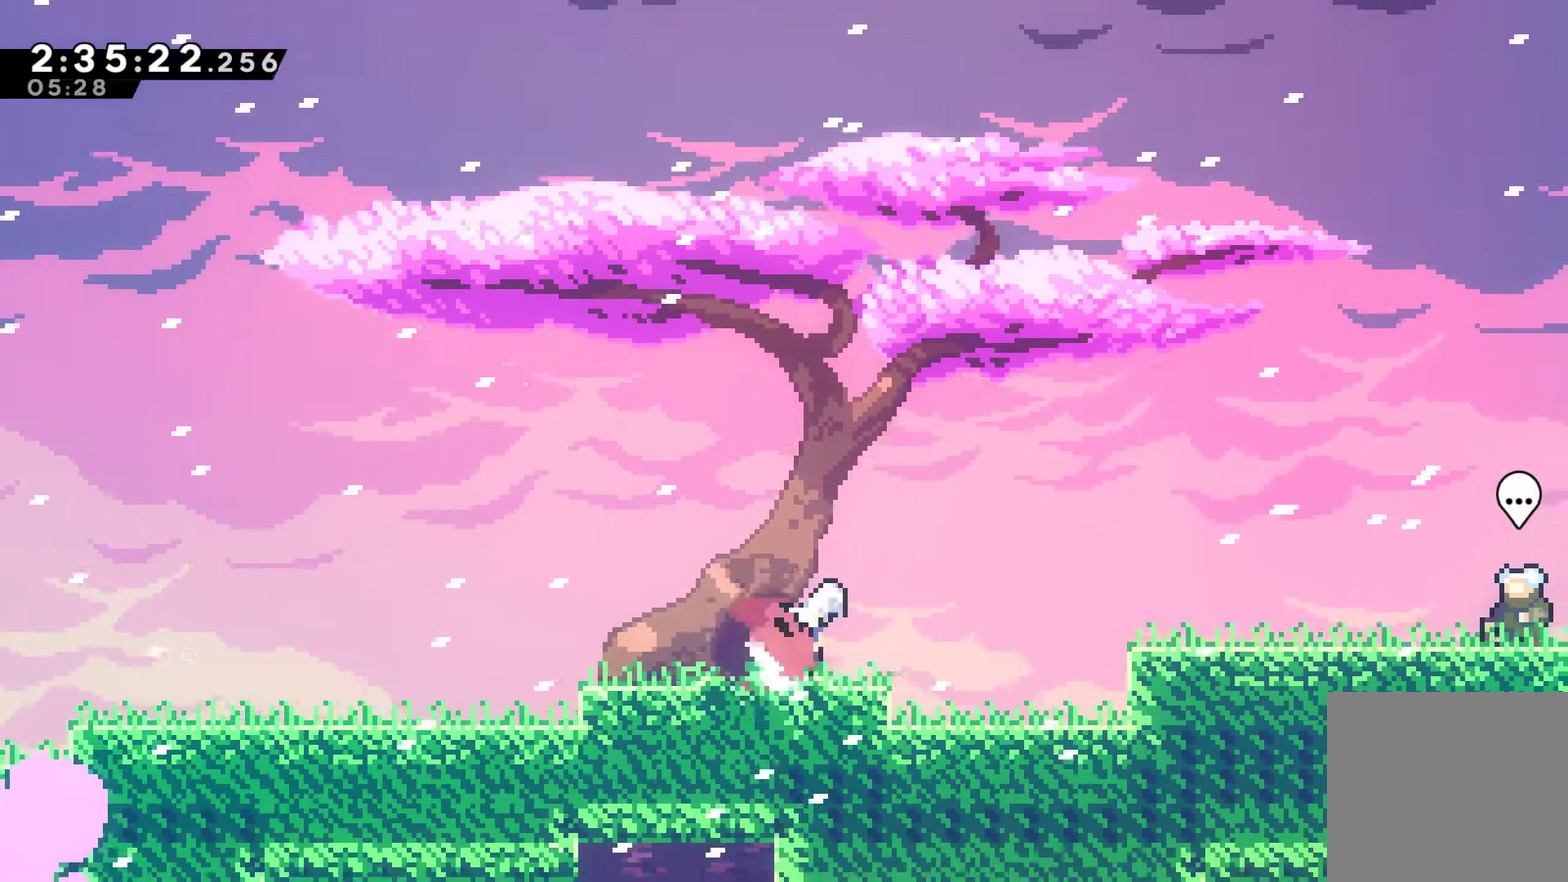
{"buttons": ["DPAD_RIGHT"], "left_stick": "center", "right_stick": "center", "events": [[67, "DPAD_DOWN", "up"], [300, "A", "up"], [367, "X", "up"]]}
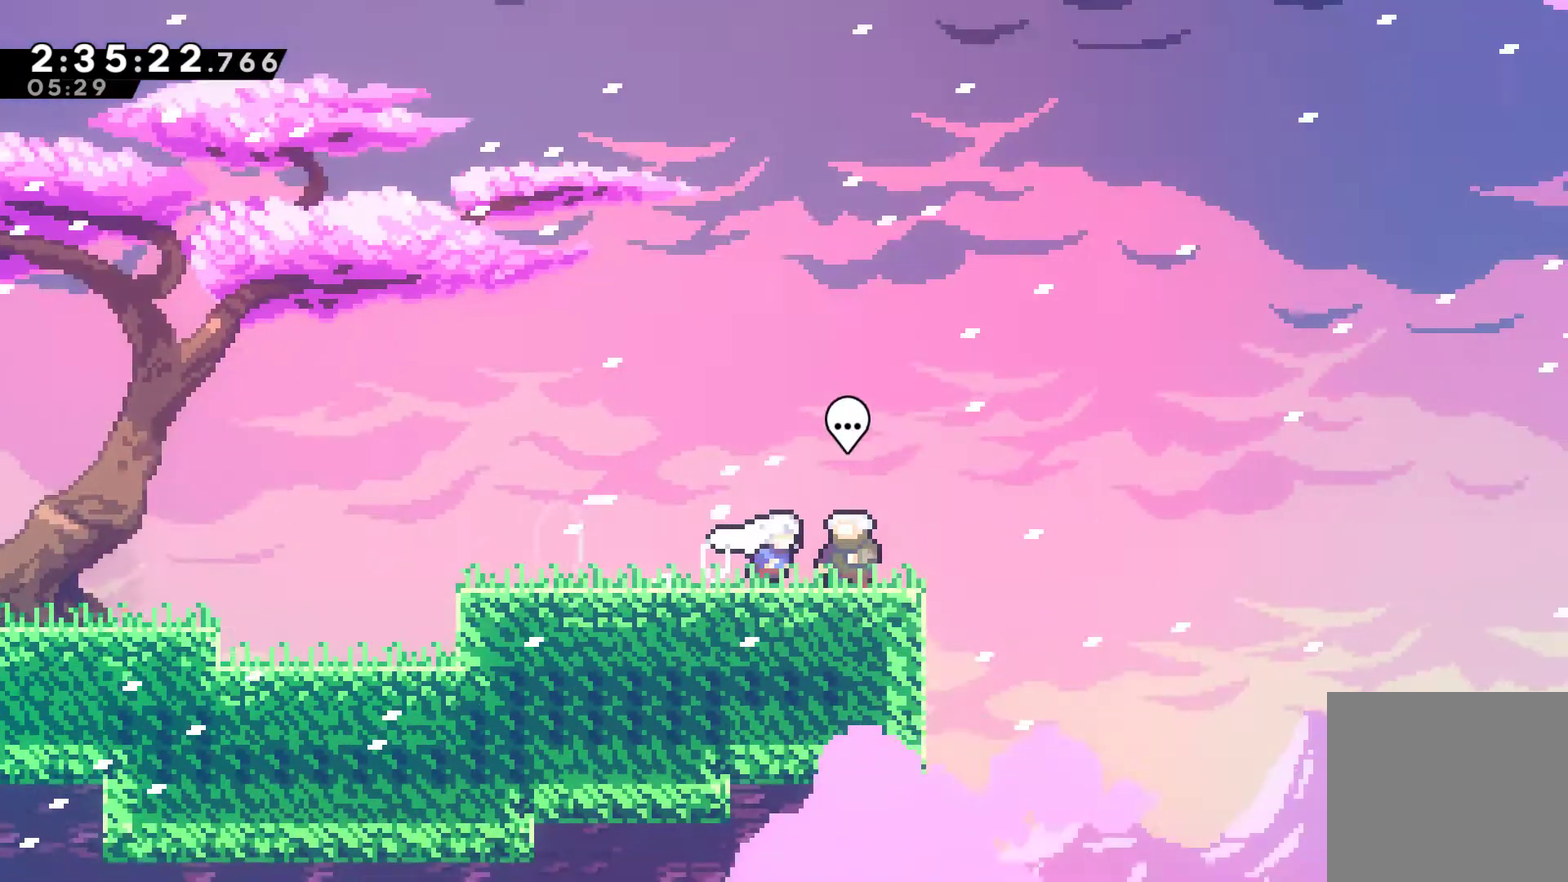
{"buttons": ["A", "DPAD_RIGHT"], "left_stick": "center", "right_stick": "center", "events": [[233, "A", "down"]]}
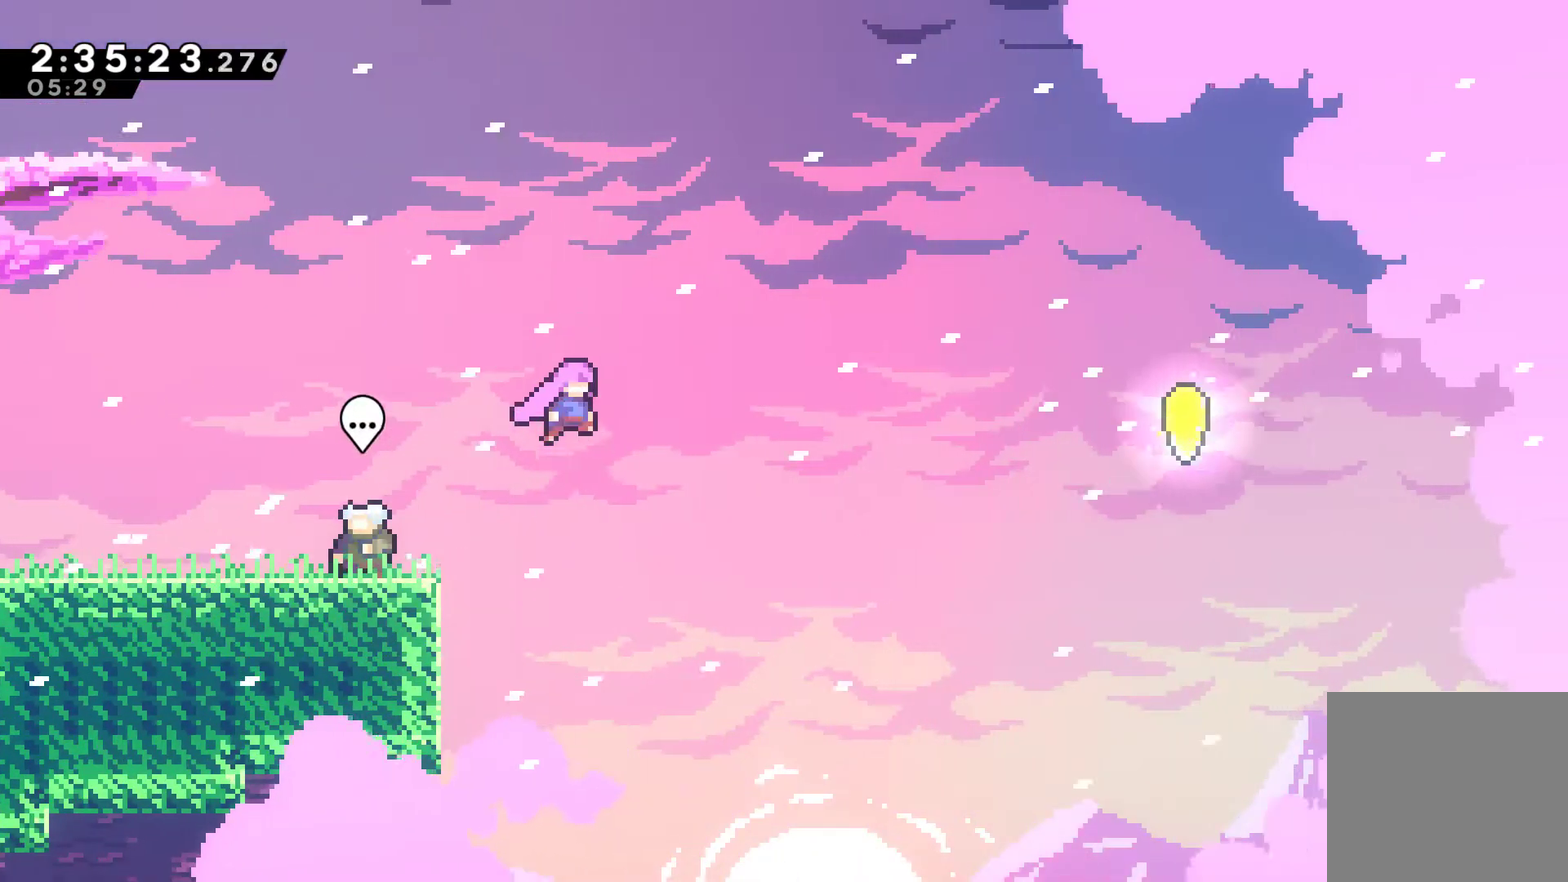
{"buttons": ["DPAD_RIGHT"], "left_stick": "center", "right_stick": "center", "events": [[233, "A", "up"], [233, "DPAD_UP", "down"], [367, "X", "down"], [500, "DPAD_UP", "up"], [500, "X", "up"]]}
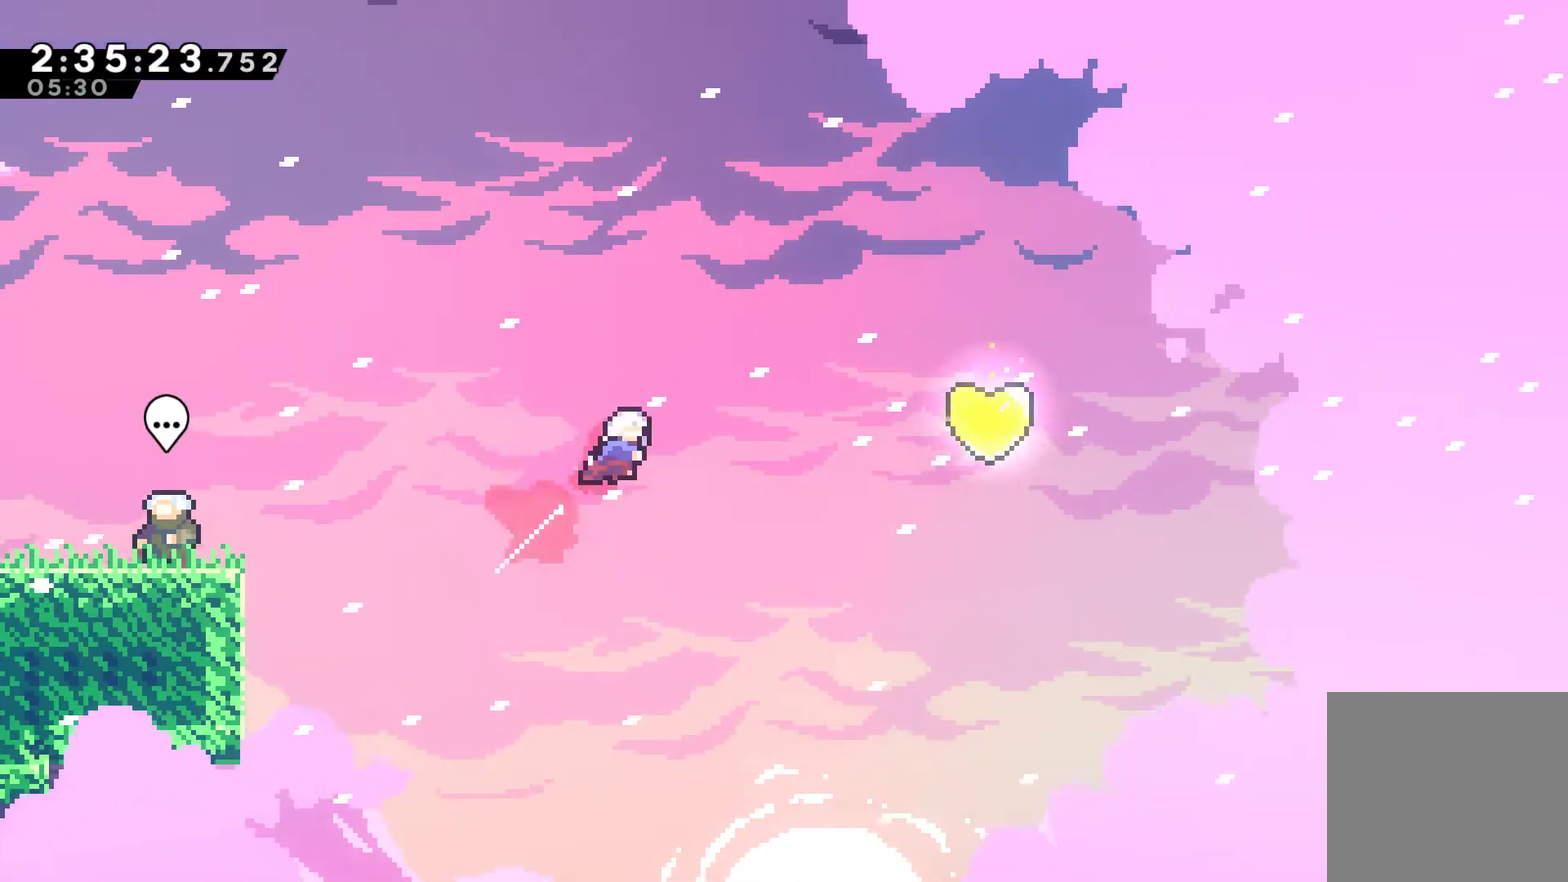
{"buttons": ["X", "DPAD_RIGHT"], "left_stick": "center", "right_stick": "center", "events": [[400, "X", "down"]]}
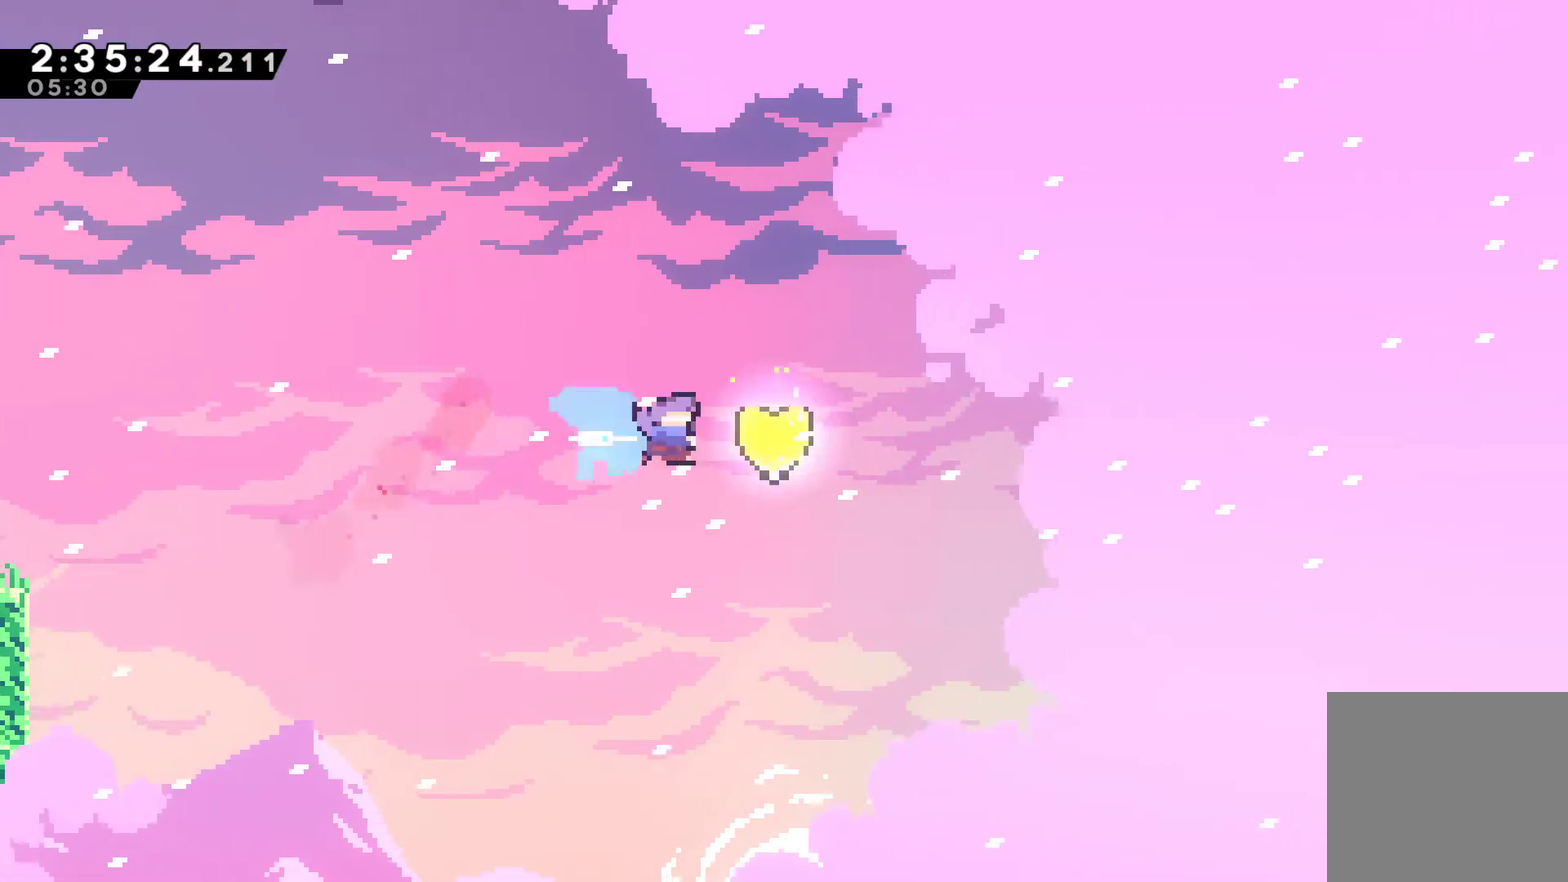
{"buttons": ["X", "DPAD_RIGHT"], "left_stick": "center", "right_stick": "center", "events": []}
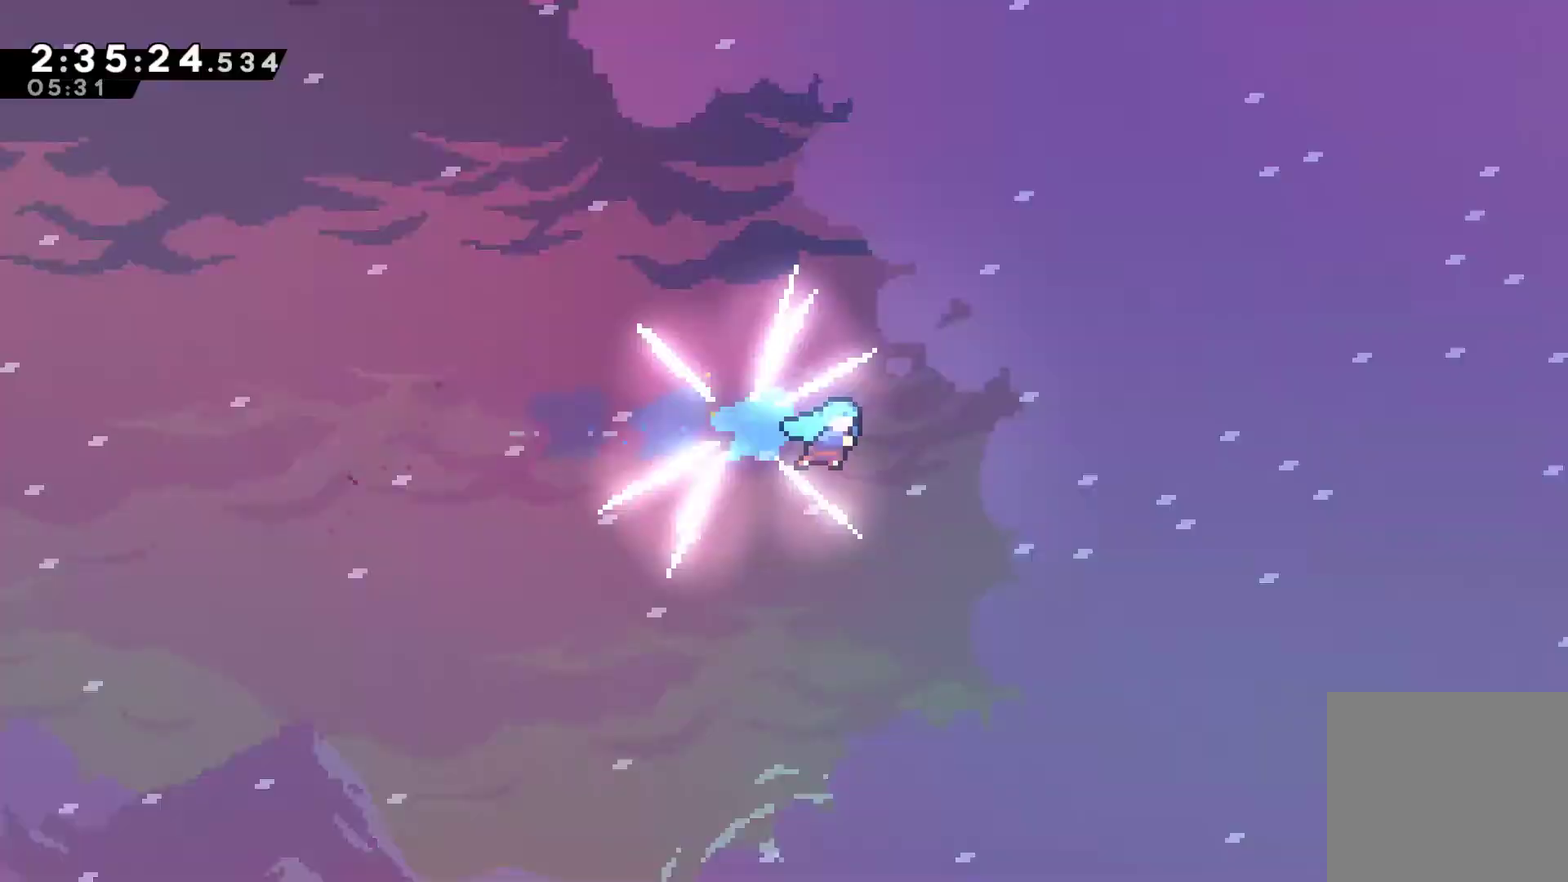
{"buttons": ["DPAD_RIGHT"], "left_stick": "center", "right_stick": "center", "events": [[367, "X", "up"]]}
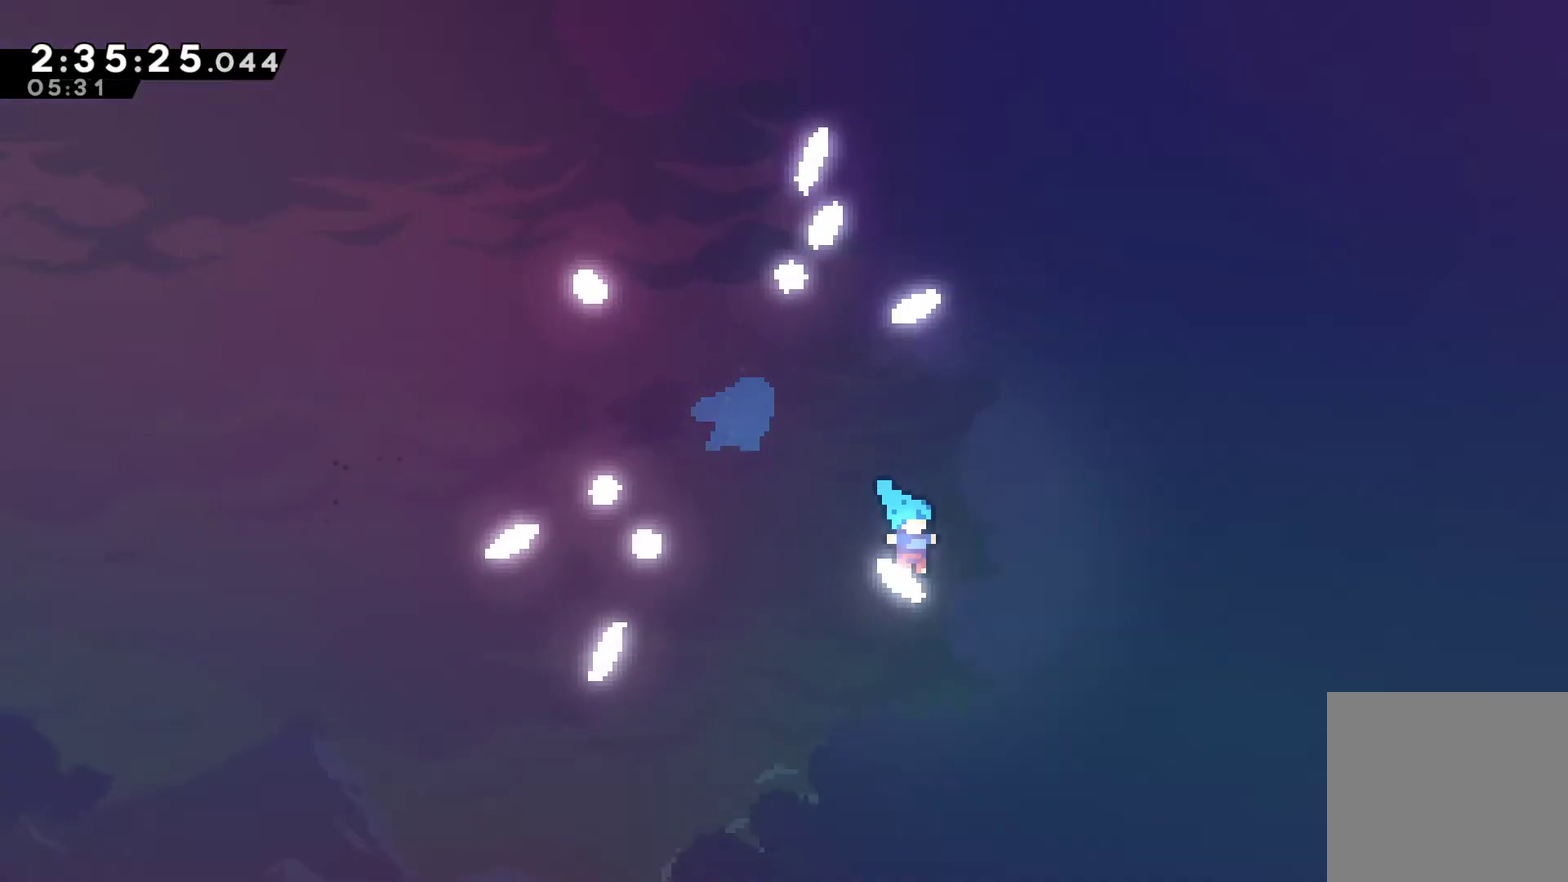
{"buttons": [], "left_stick": "center", "right_stick": "center", "events": [[100, "DPAD_RIGHT", "up"]]}
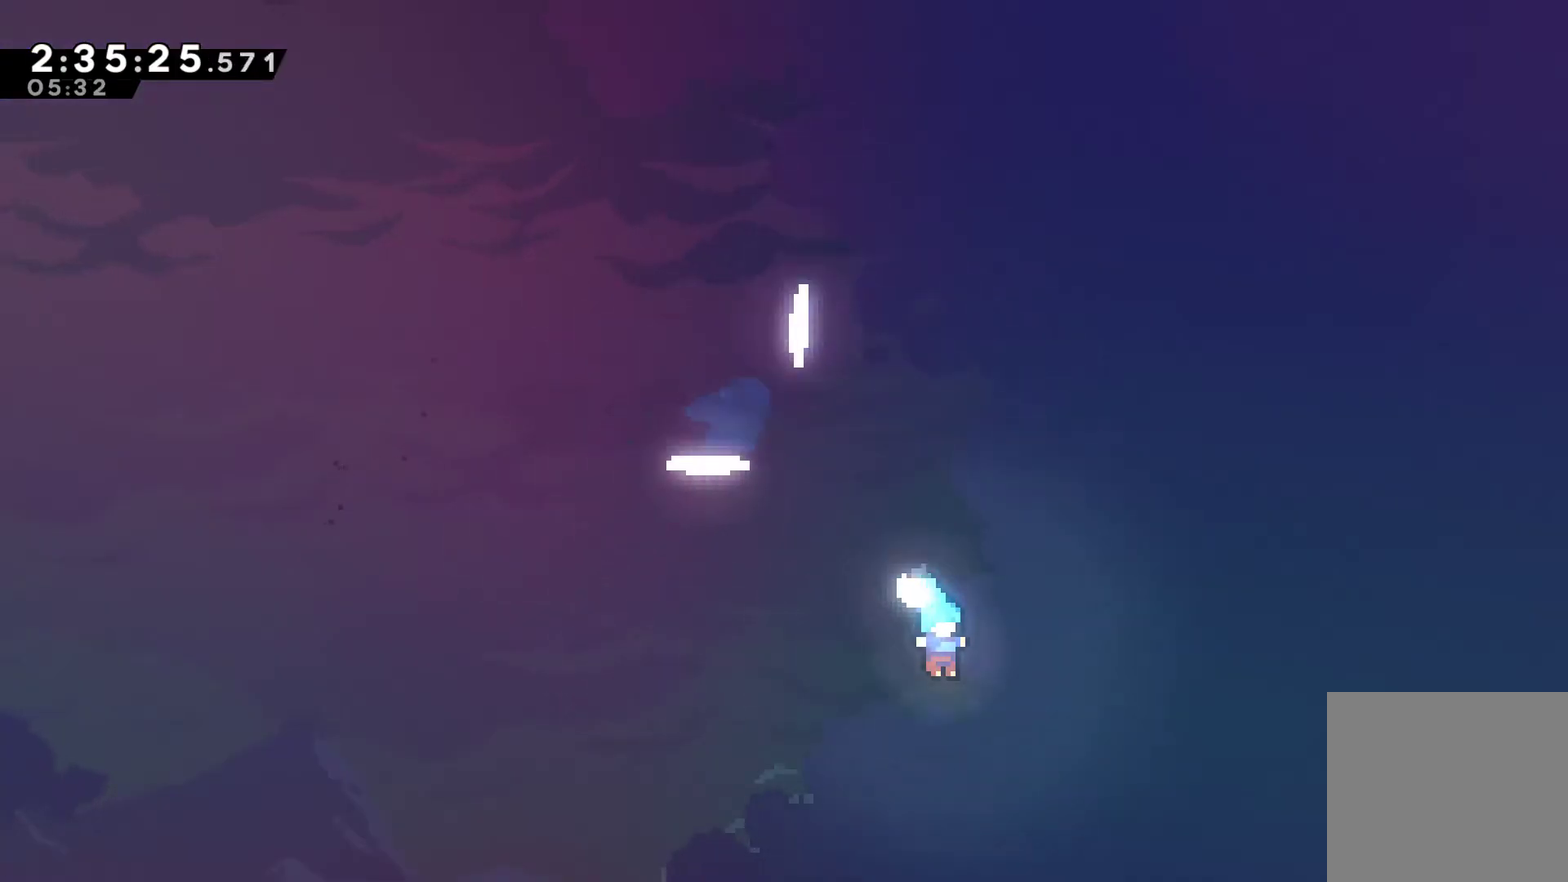
{"buttons": [], "left_stick": "center", "right_stick": "center", "events": []}
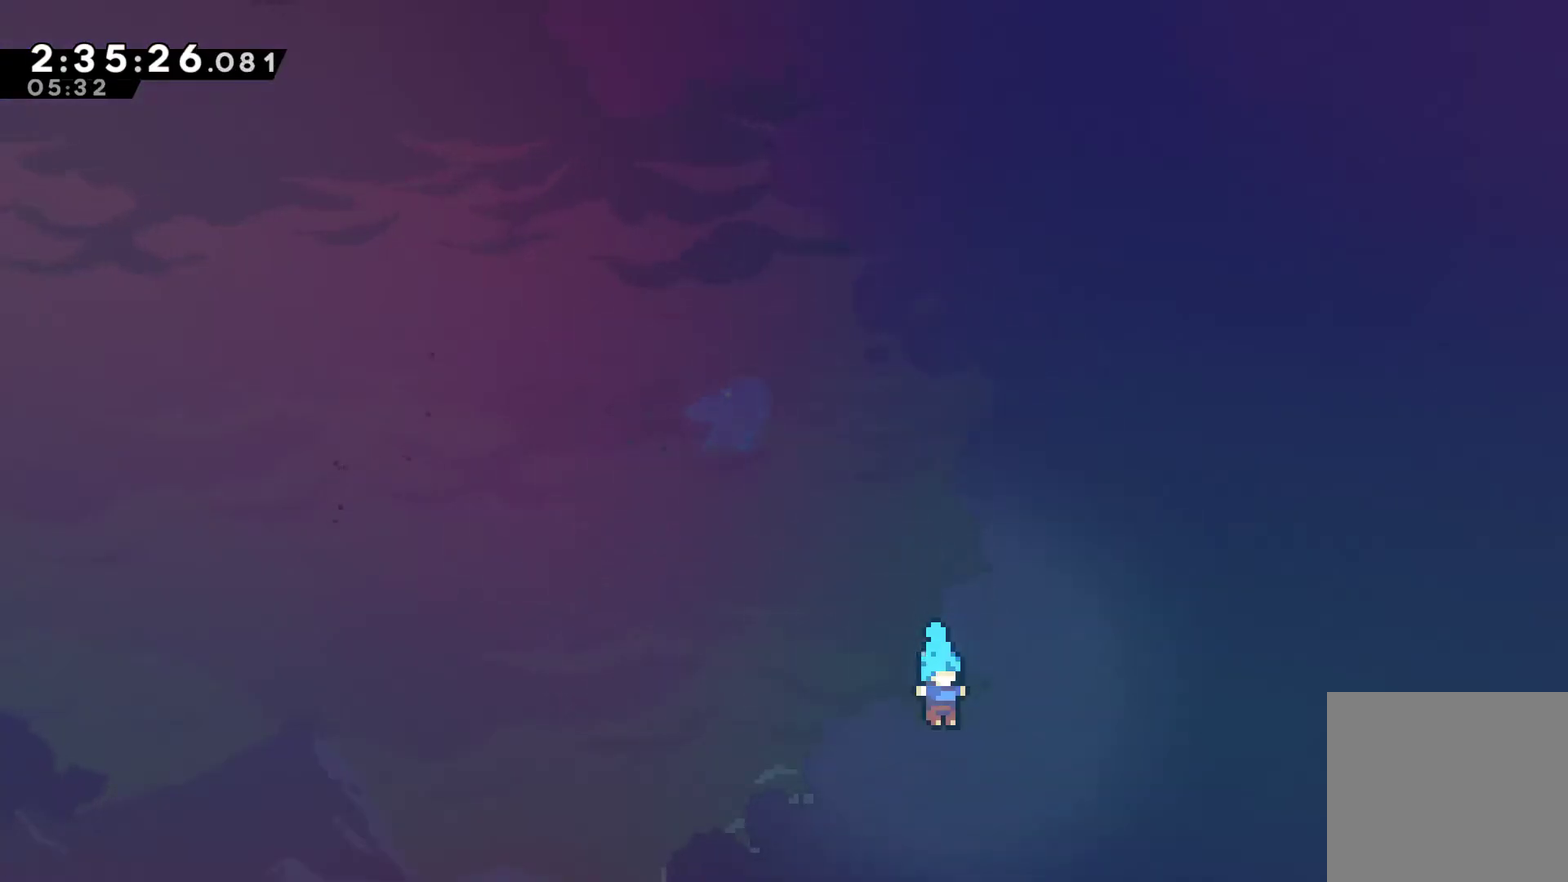
{"buttons": [], "left_stick": "center", "right_stick": "center", "events": []}
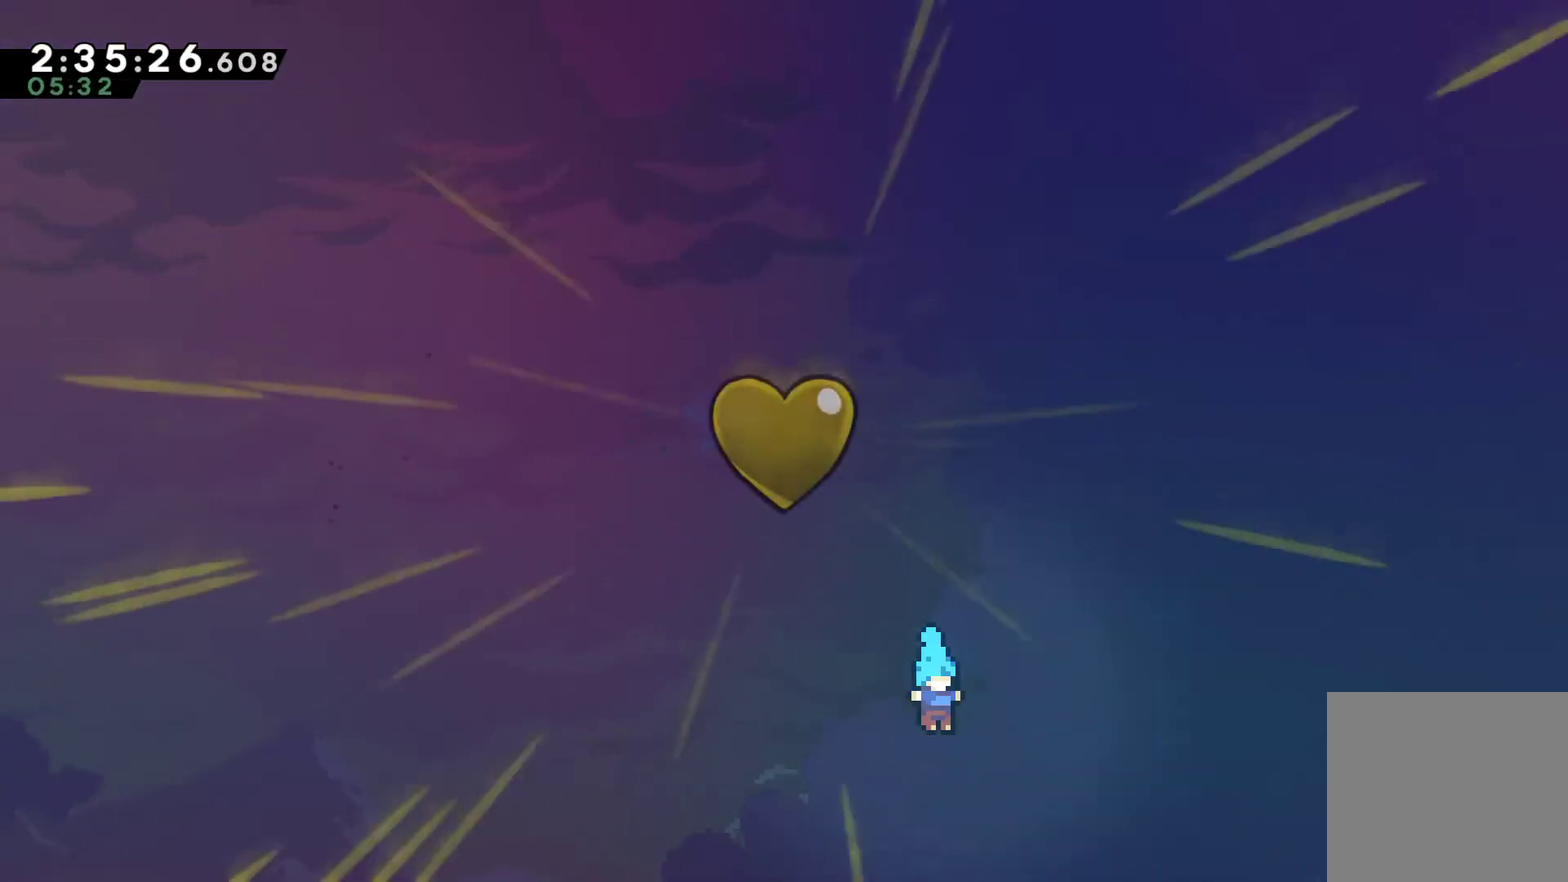
{"buttons": [], "left_stick": "center", "right_stick": "center", "events": [[367, "A", "down"], [433, "A", "up"]]}
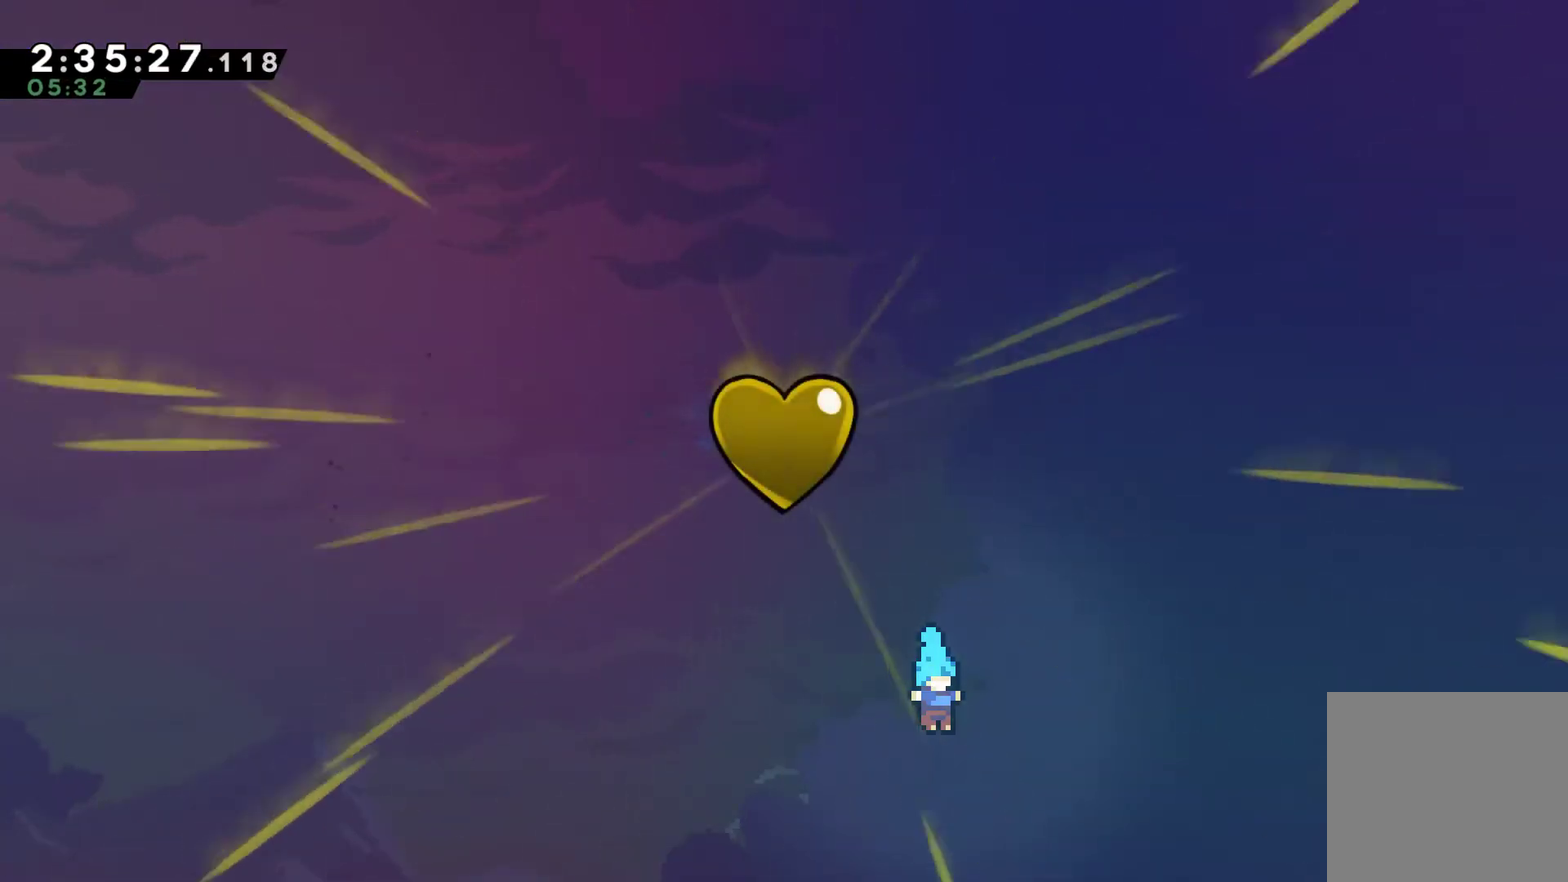
{"buttons": ["A"], "left_stick": "center", "right_stick": "center", "events": [[33, "A", "down"], [267, "A", "up"], [333, "A", "down"], [433, "A", "up"], [500, "A", "down"]]}
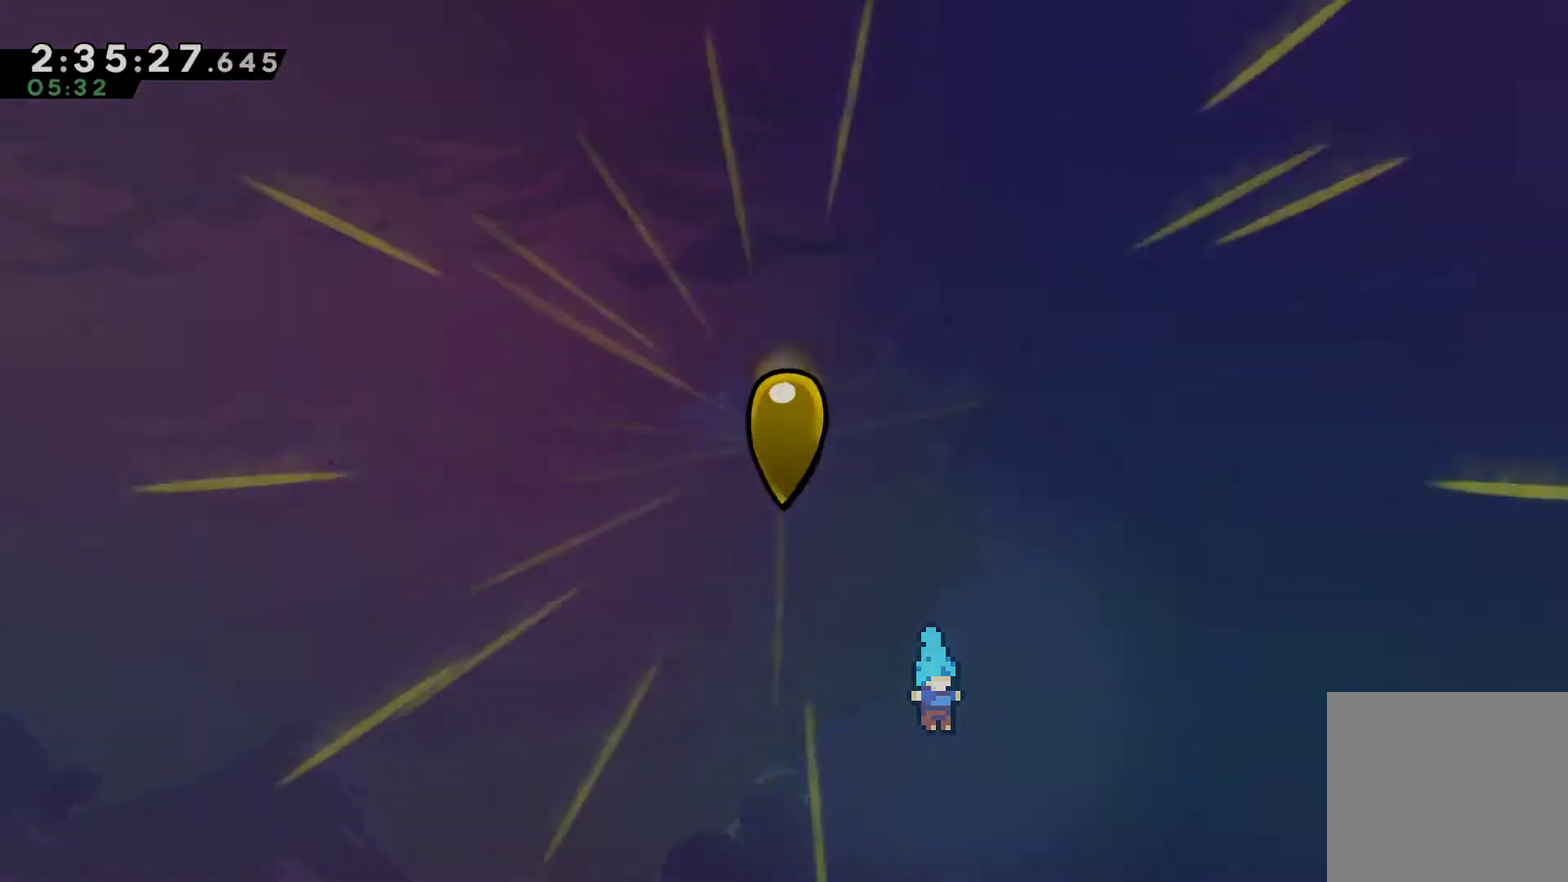
{"buttons": ["A"], "left_stick": "center", "right_stick": "center", "events": [[100, "A", "up"], [167, "A", "down"], [267, "A", "up"], [333, "A", "down"]]}
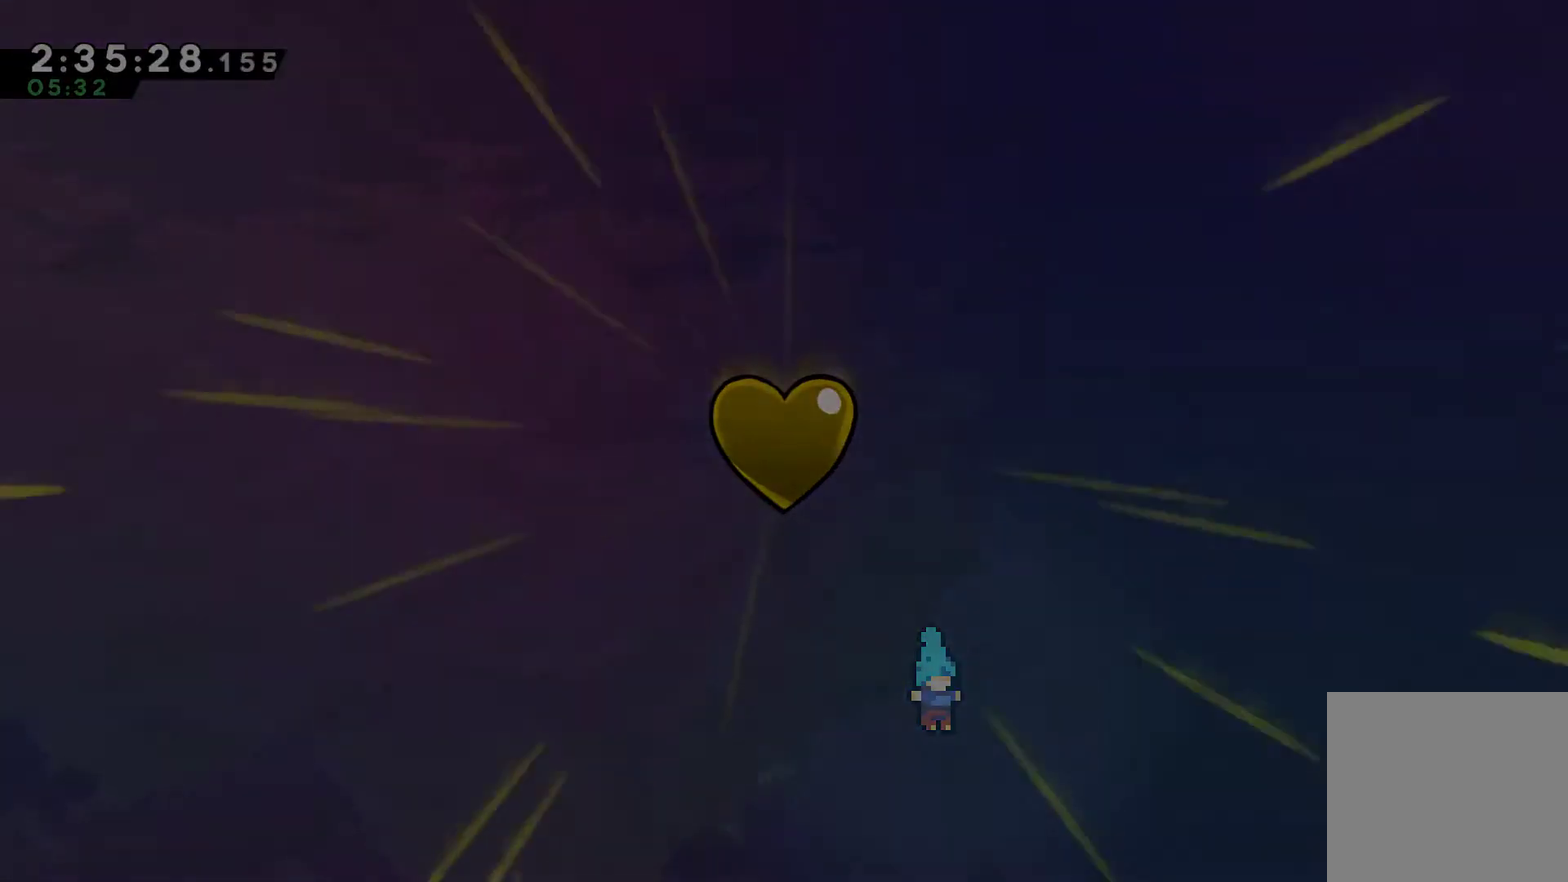
{"buttons": [], "left_stick": "center", "right_stick": "center", "events": [[267, "A", "up"], [333, "A", "down"], [433, "A", "up"]]}